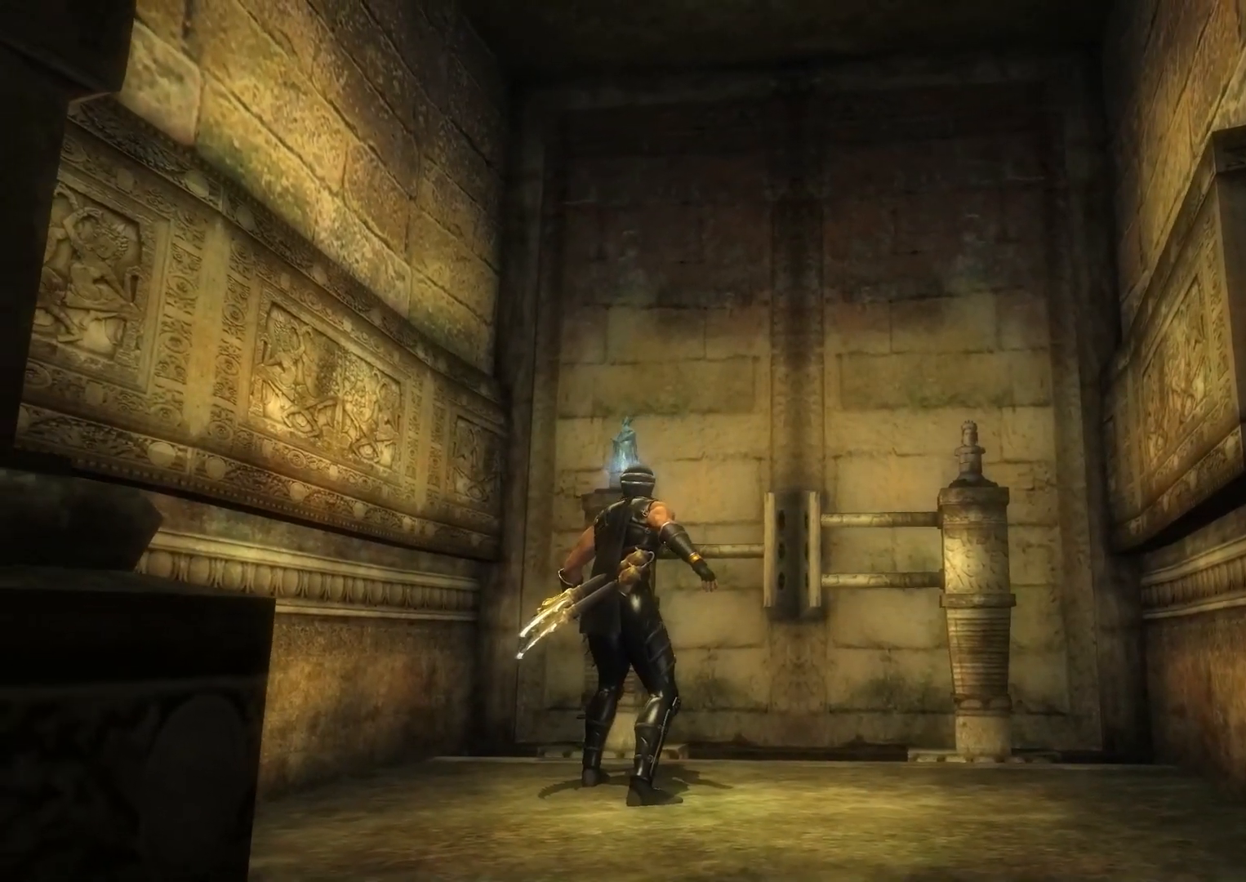
Gameplay with a controller (Xbox layout); each line is a JSON object with the inputs held at the frame after it. "events" lists button and stick changes between this image and that frame as [ms after this image, input, new state], when the widget could be followed in between.
{"buttons": [], "left_stick": "up-right", "right_stick": "center", "events": [[67, "left_stick", "up-right"], [117, "left_stick", "up"], [300, "left_stick", "up-right"]]}
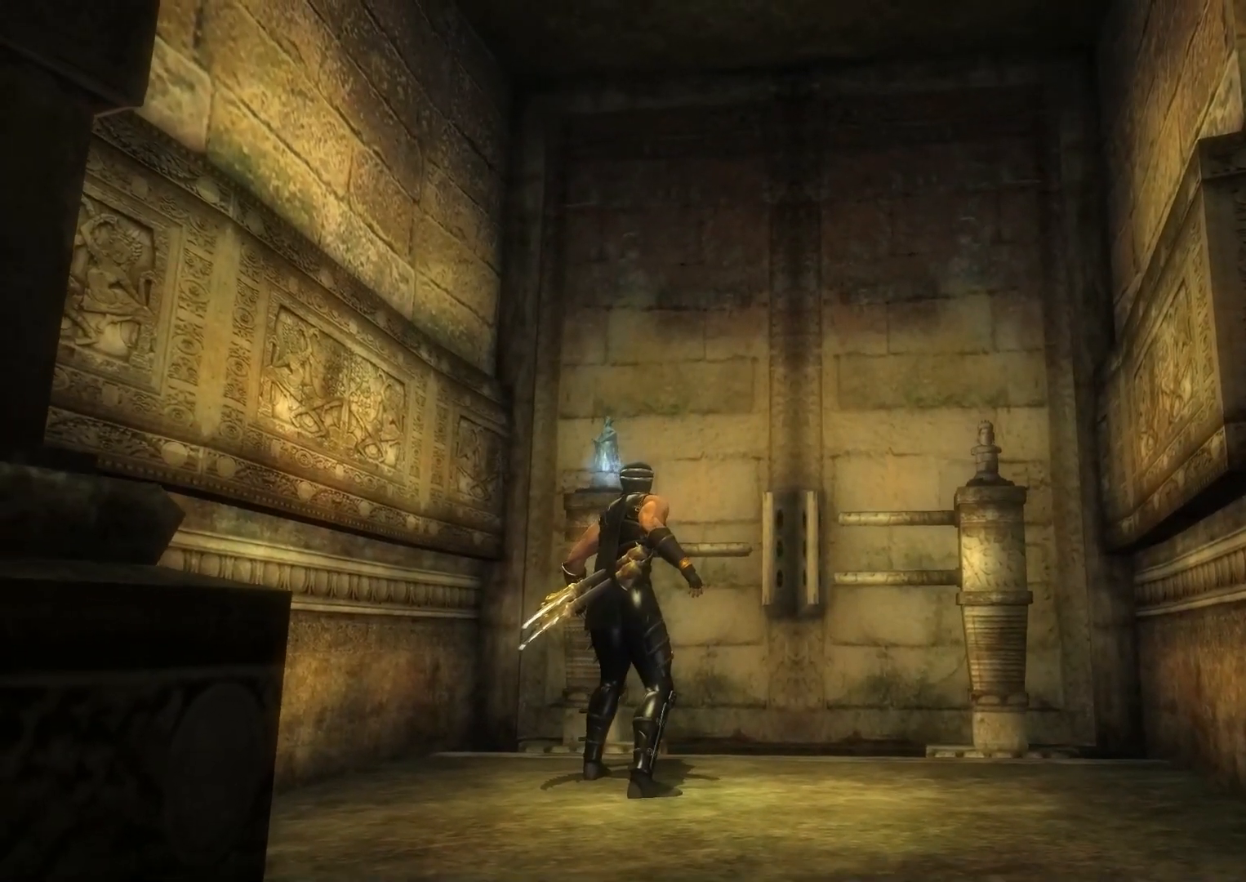
{"buttons": [], "left_stick": "up-right", "right_stick": "center", "events": []}
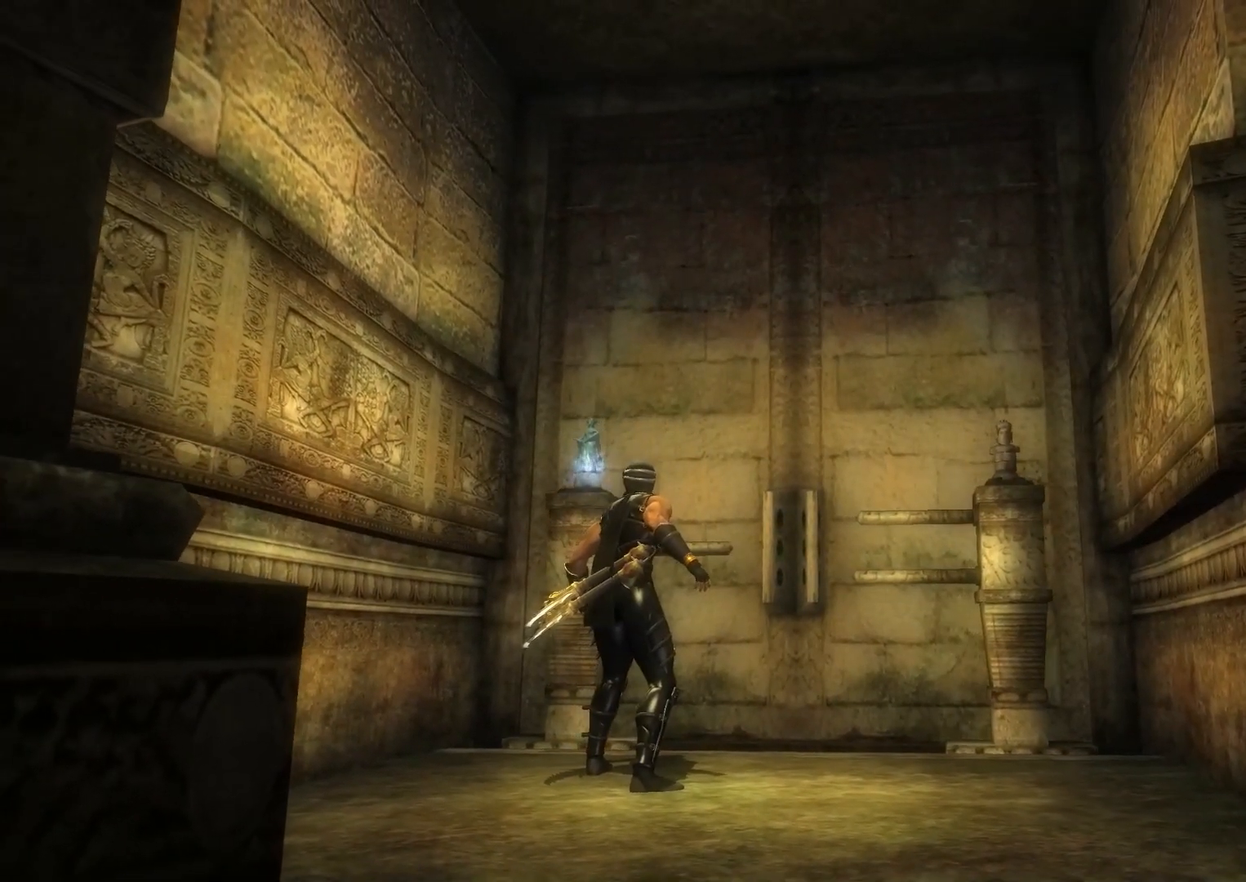
{"buttons": [], "left_stick": "up-right", "right_stick": "up", "events": [[400, "right_stick", "up"]]}
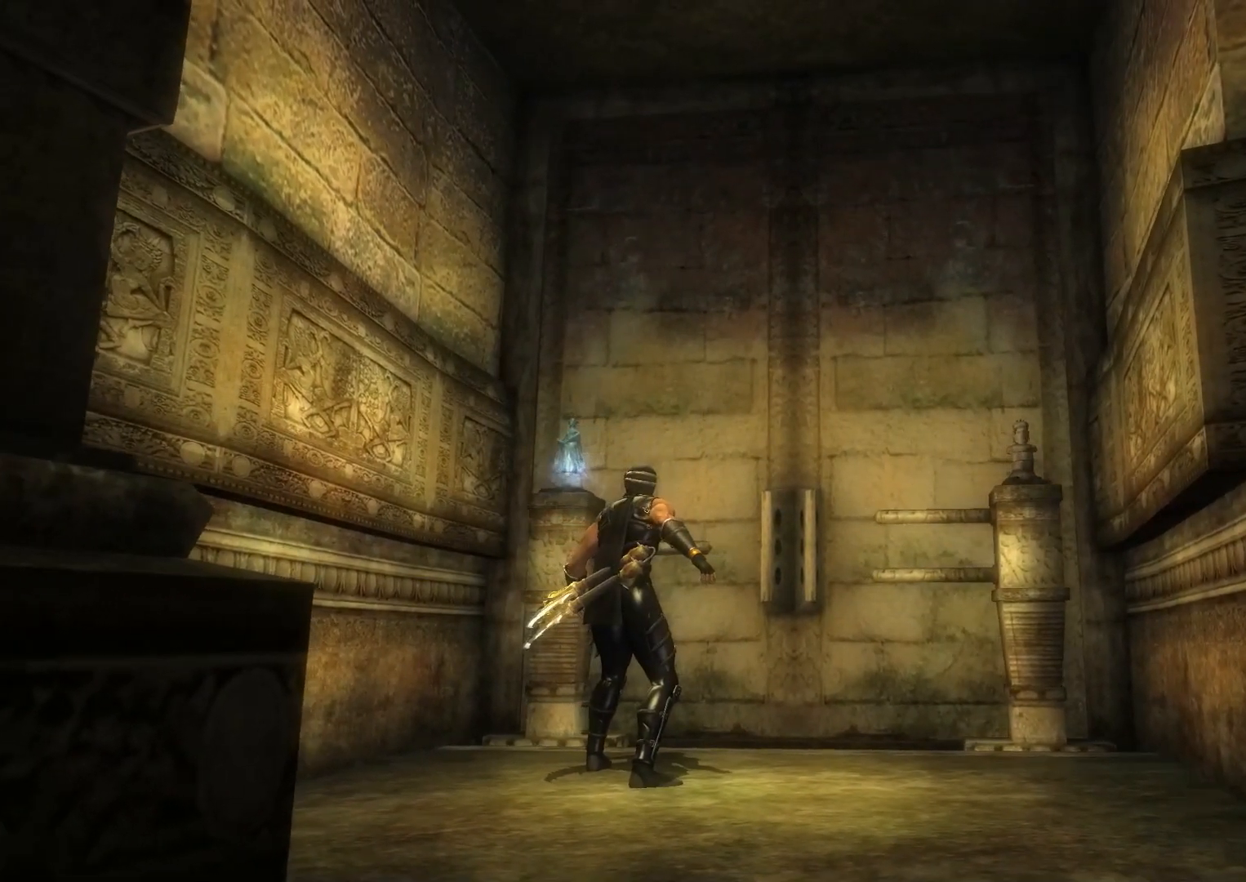
{"buttons": [], "left_stick": "up-right", "right_stick": "center", "events": [[267, "right_stick", "center"]]}
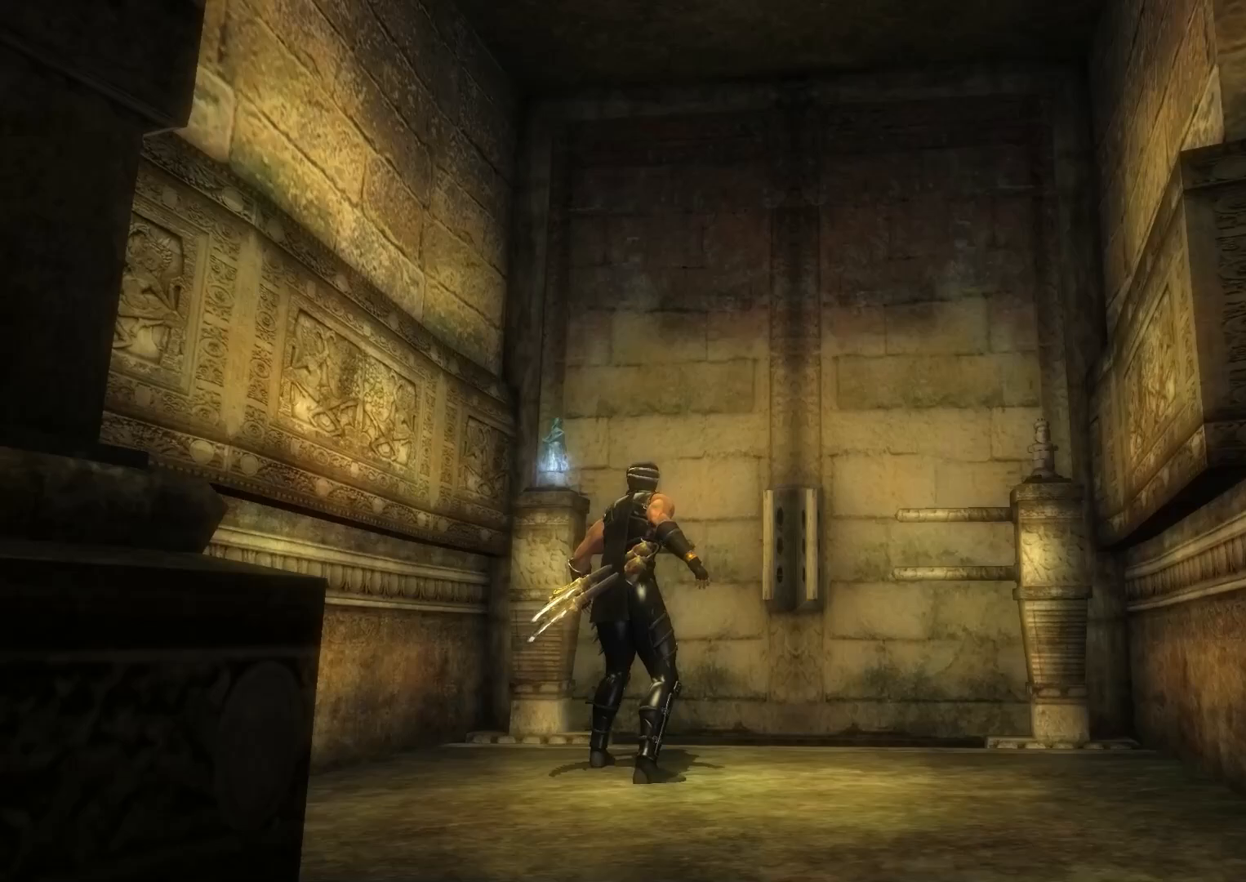
{"buttons": [], "left_stick": "up-right", "right_stick": "center", "events": []}
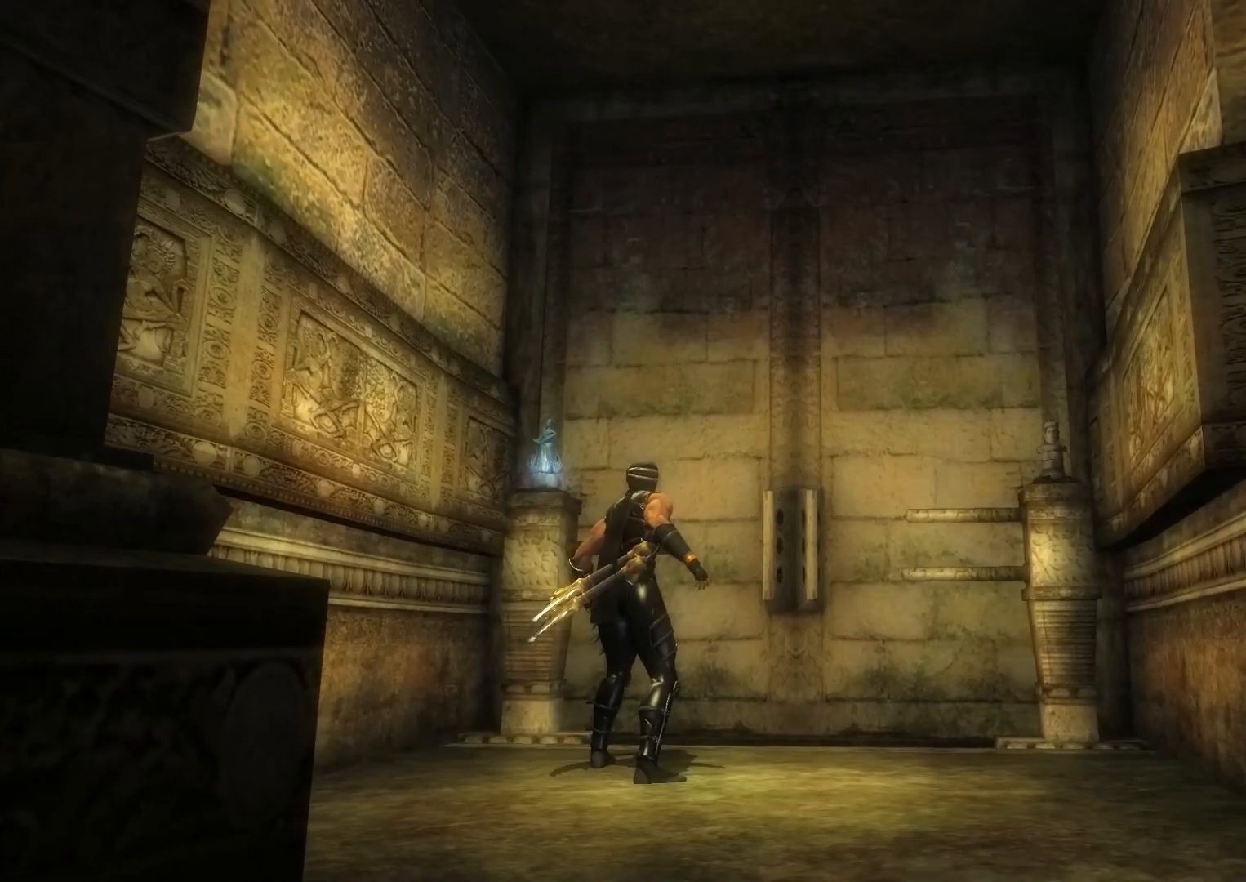
{"buttons": [], "left_stick": "up-right", "right_stick": "center", "events": []}
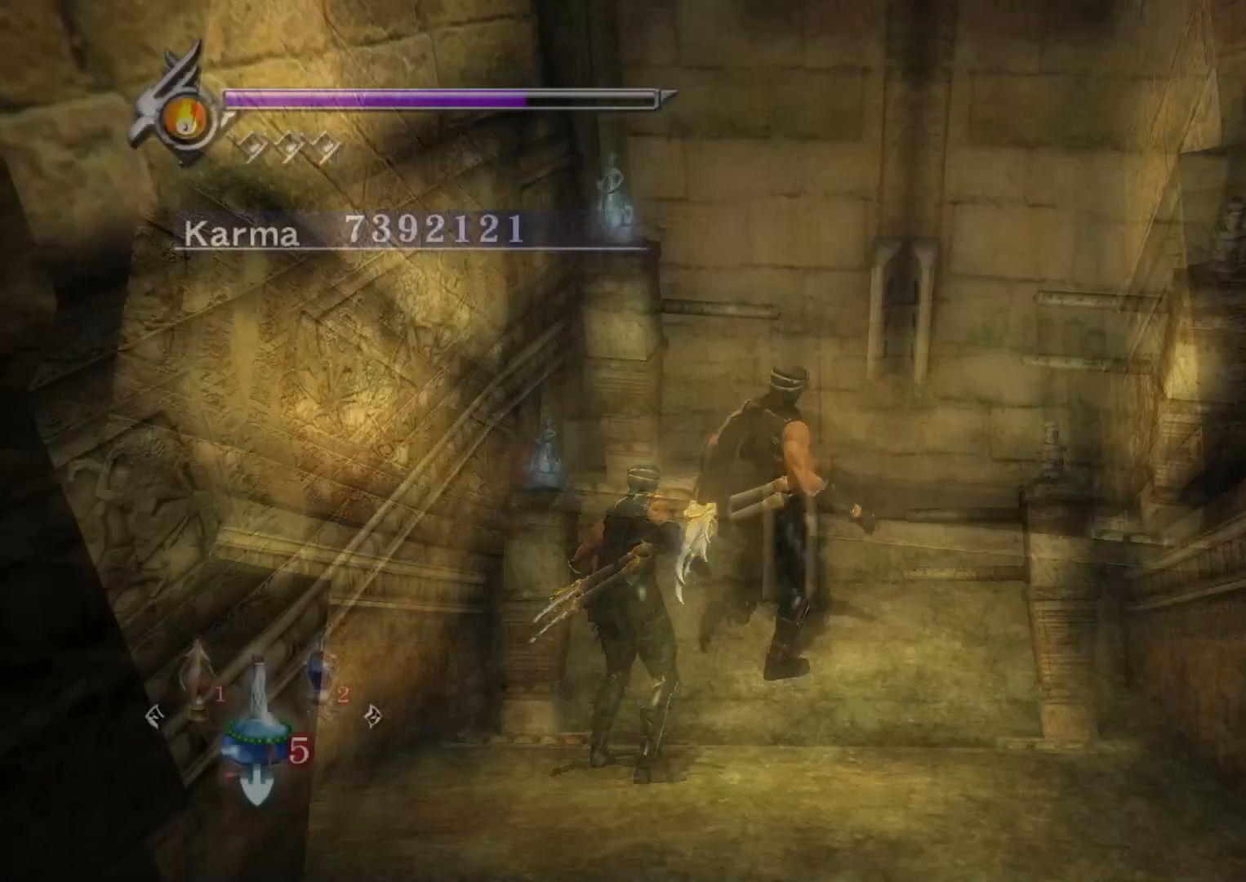
{"buttons": [], "left_stick": "center", "right_stick": "center", "events": [[317, "B", "down"], [317, "left_stick", "up"], [450, "B", "up"], [500, "left_stick", "center"]]}
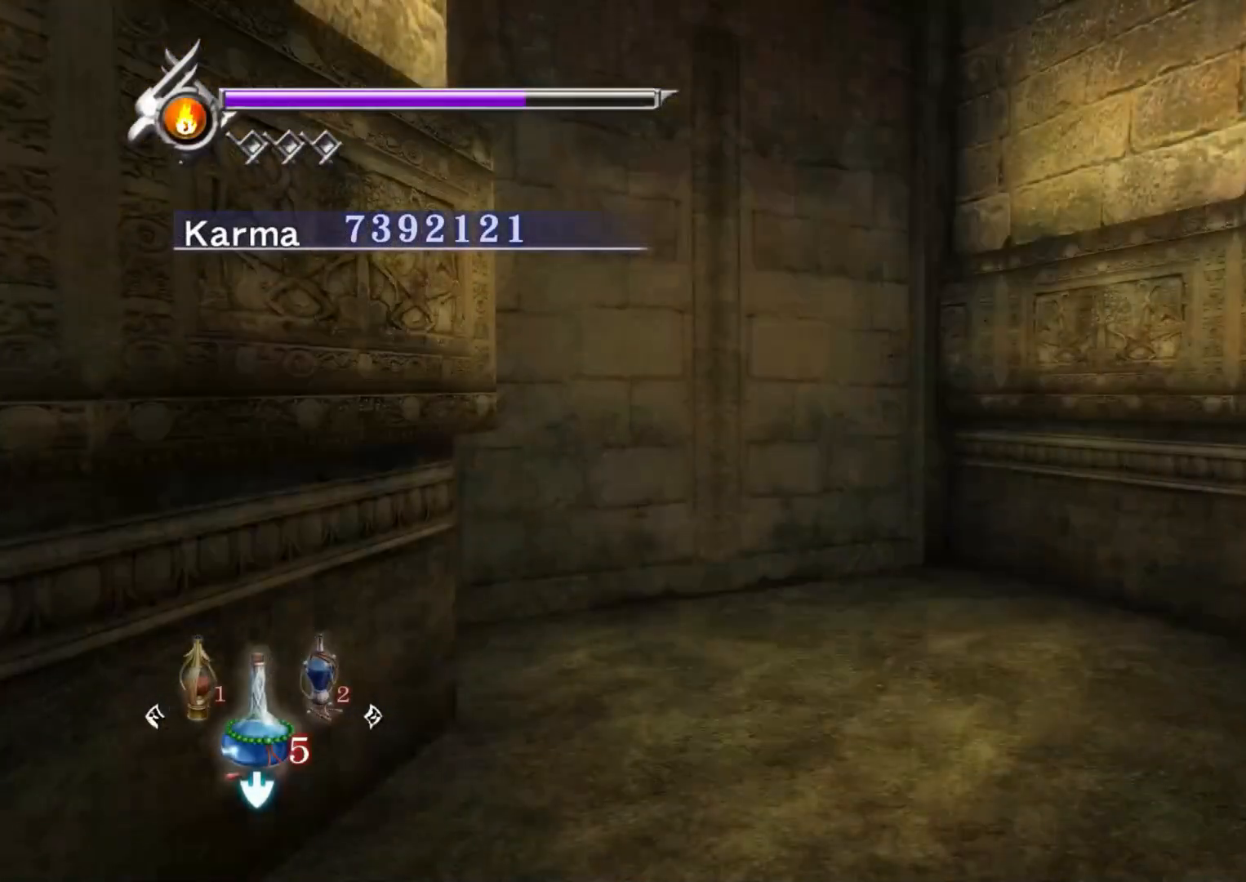
{"buttons": [], "left_stick": "center", "right_stick": "center", "events": []}
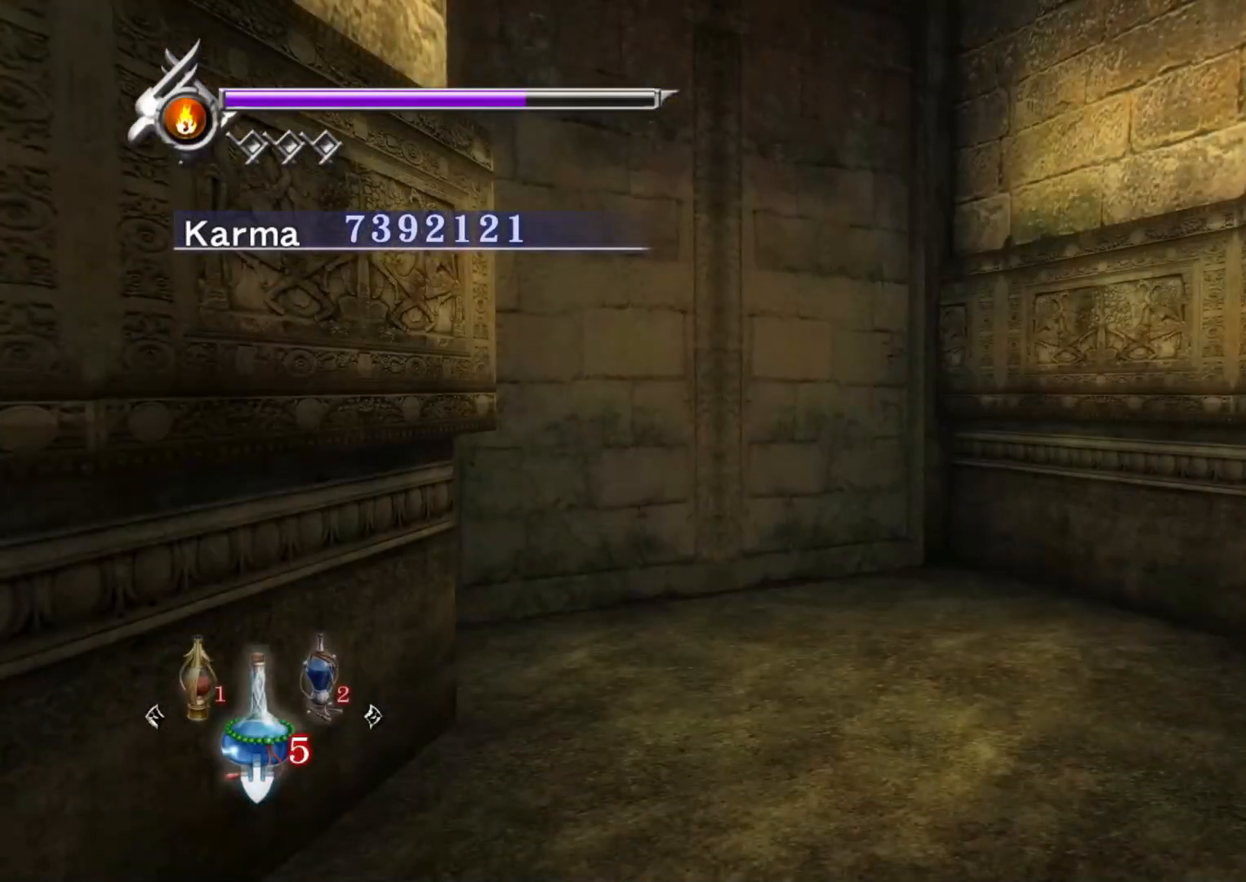
{"buttons": [], "left_stick": "down", "right_stick": "center", "events": [[333, "left_stick", "down"]]}
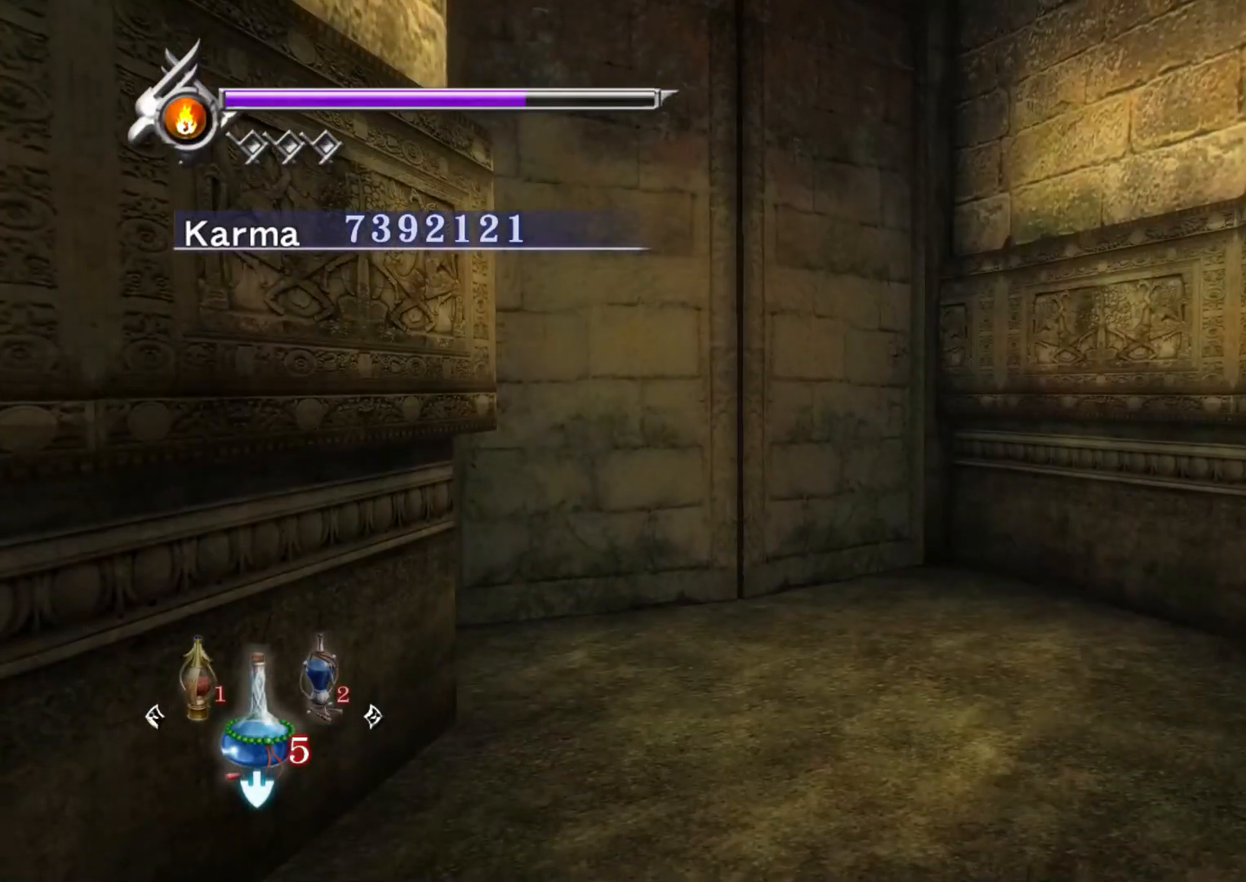
{"buttons": [], "left_stick": "down", "right_stick": "center", "events": []}
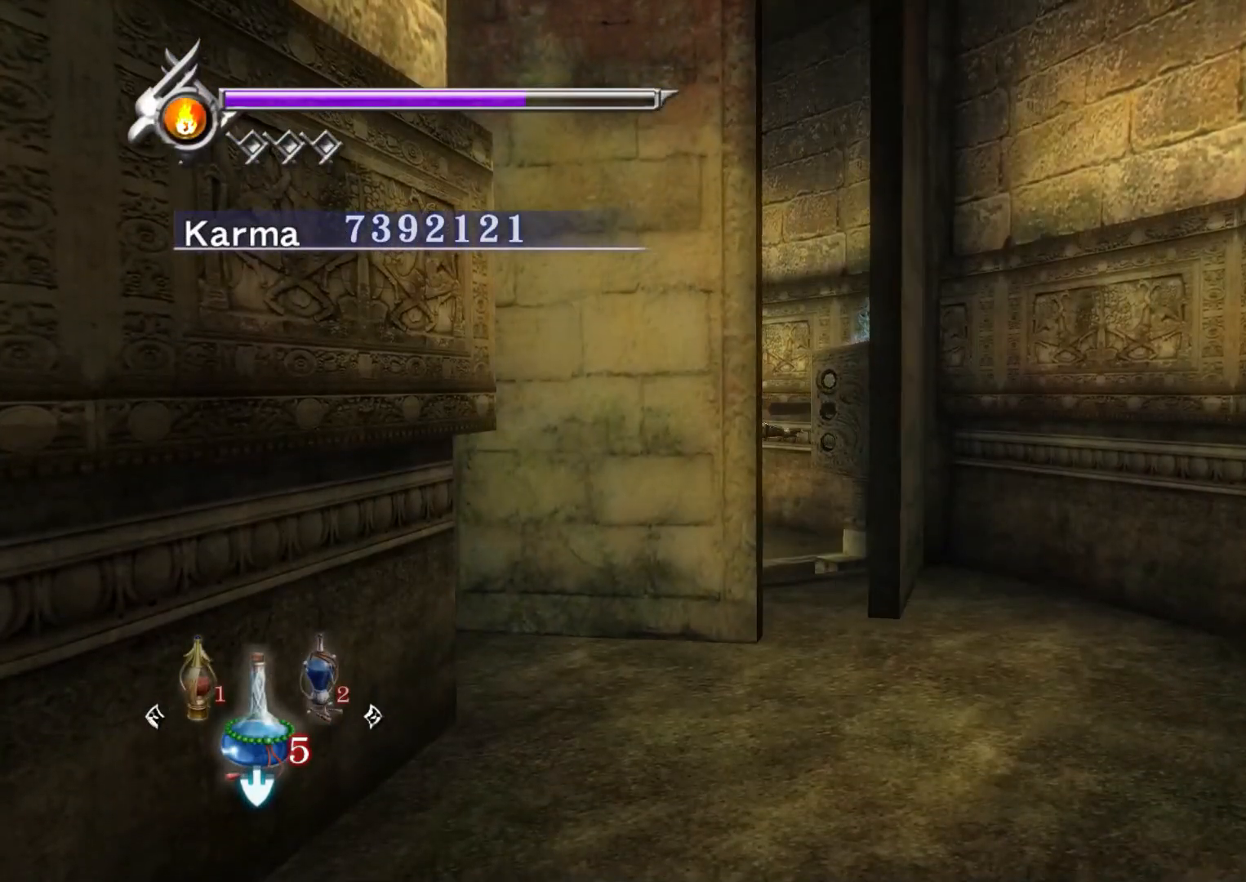
{"buttons": ["A", "R2"], "left_stick": "down", "right_stick": "center", "events": [[267, "B", "down"], [267, "L2", "down"], [383, "B", "up"], [433, "R2", "down"], [483, "A", "down"], [483, "L2", "up"]]}
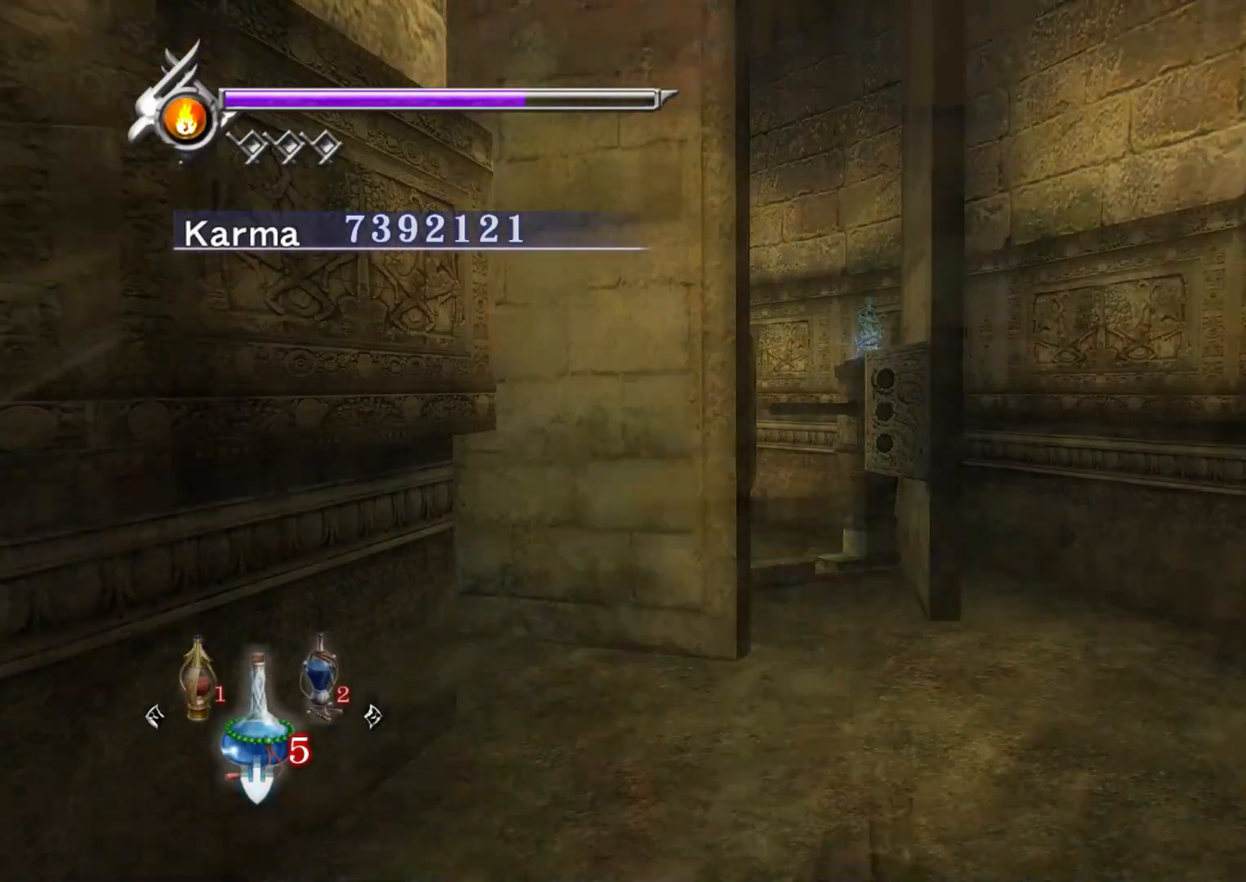
{"buttons": [], "left_stick": "up", "right_stick": "up-right", "events": [[67, "A", "up"], [67, "left_stick", "center"], [150, "A", "down"], [150, "R2", "up"], [150, "left_stick", "up"], [250, "A", "up"], [417, "right_stick", "up-right"]]}
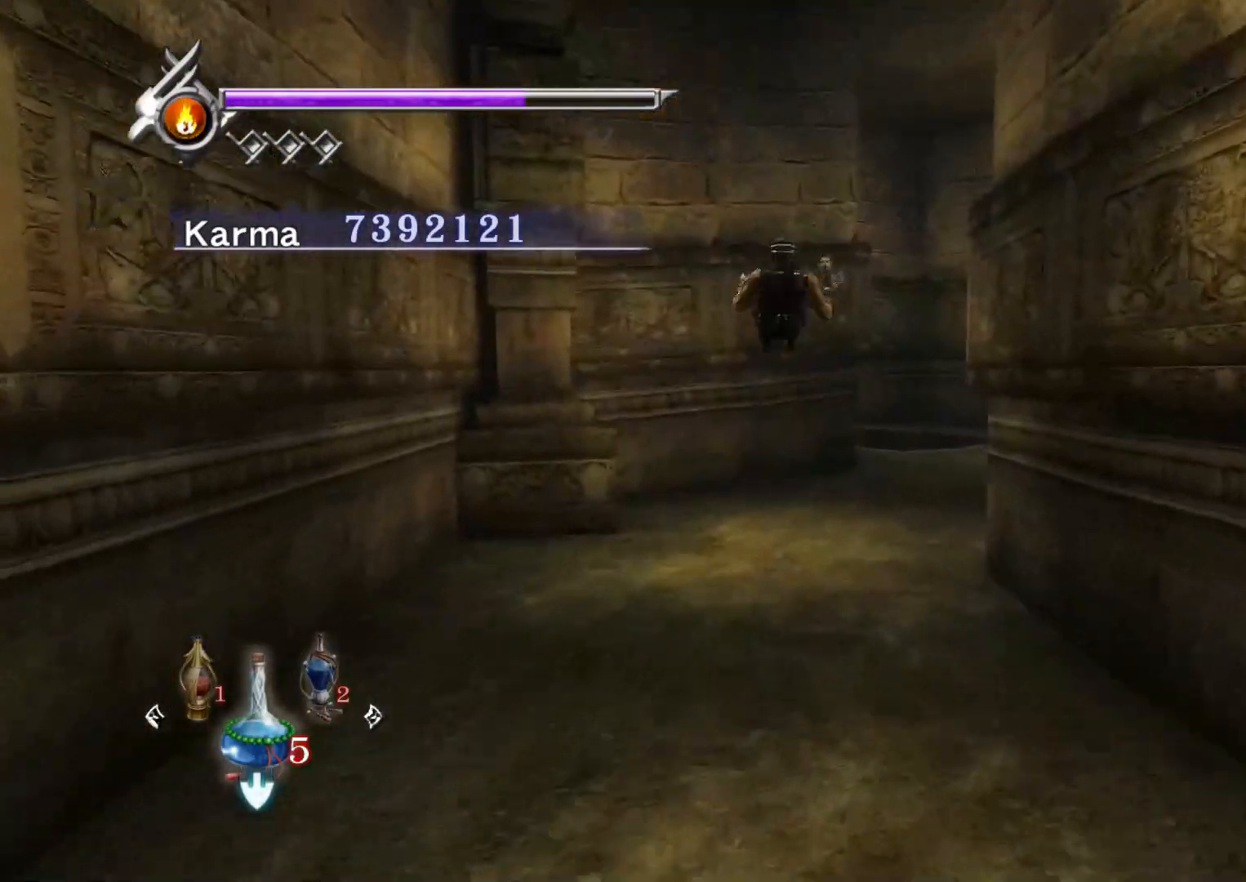
{"buttons": [], "left_stick": "up-right", "right_stick": "up", "events": [[67, "left_stick", "up-right"], [150, "right_stick", "up"]]}
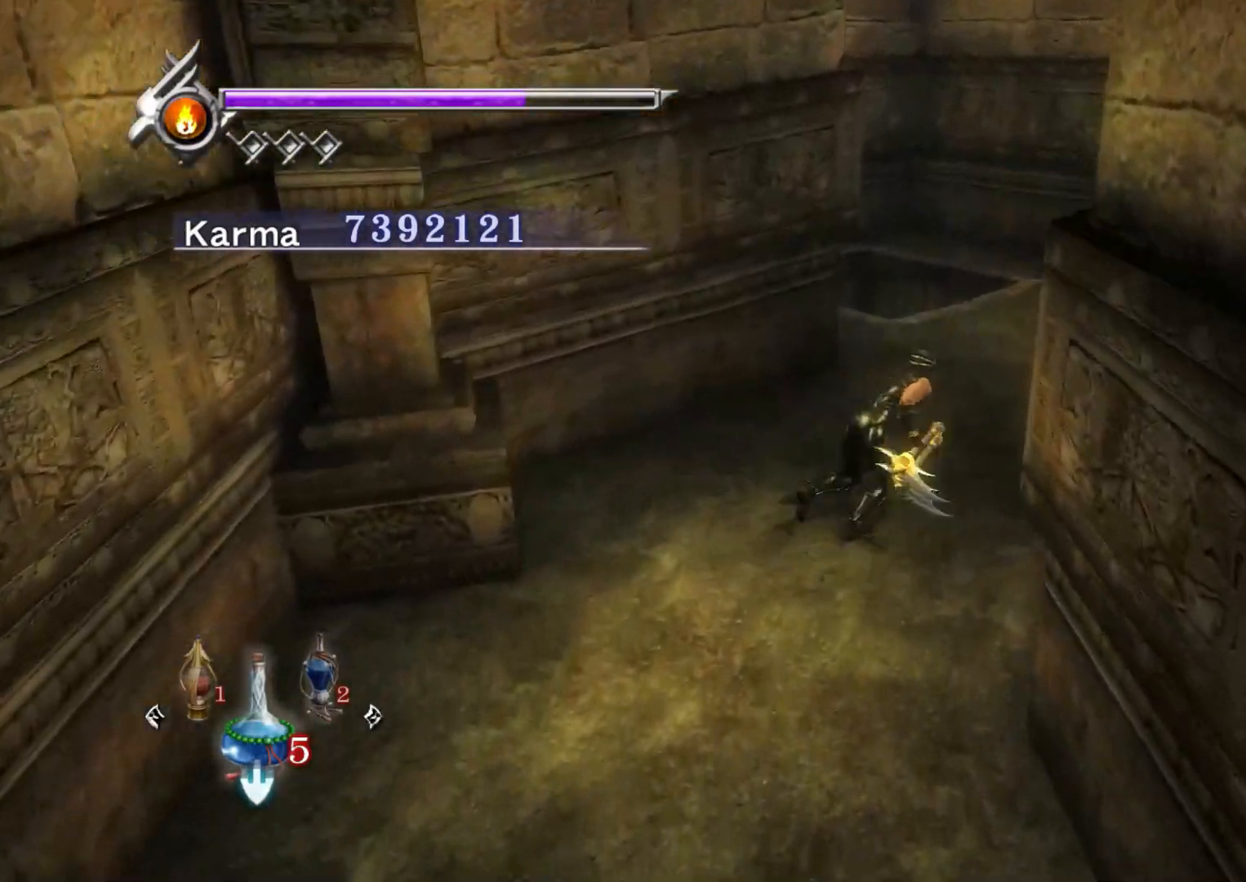
{"buttons": [], "left_stick": "up", "right_stick": "center", "events": [[183, "left_stick", "up"], [450, "right_stick", "center"]]}
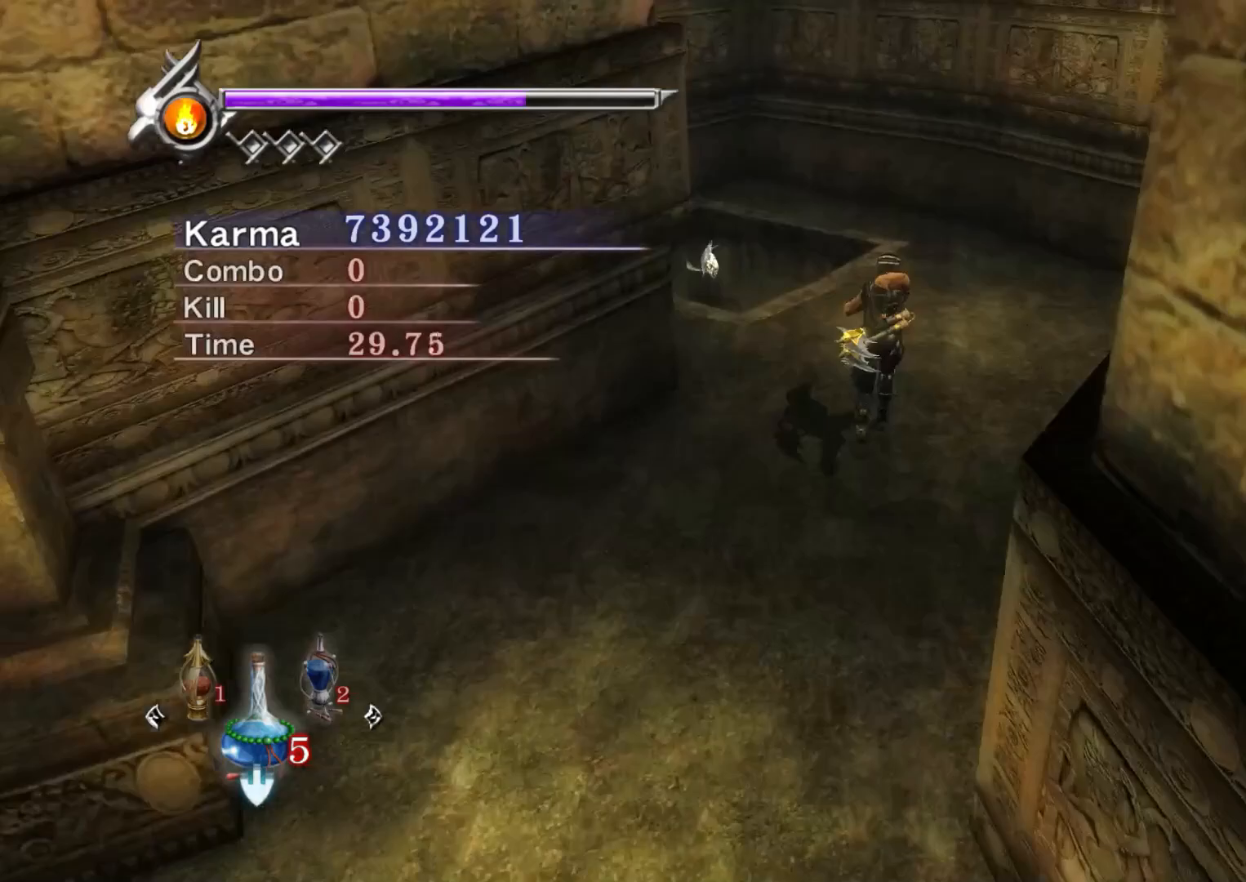
{"buttons": ["X"], "left_stick": "center", "right_stick": "up-right", "events": [[83, "A", "down"], [183, "left_stick", "center"], [200, "A", "up"], [400, "right_stick", "up-right"], [433, "X", "down"]]}
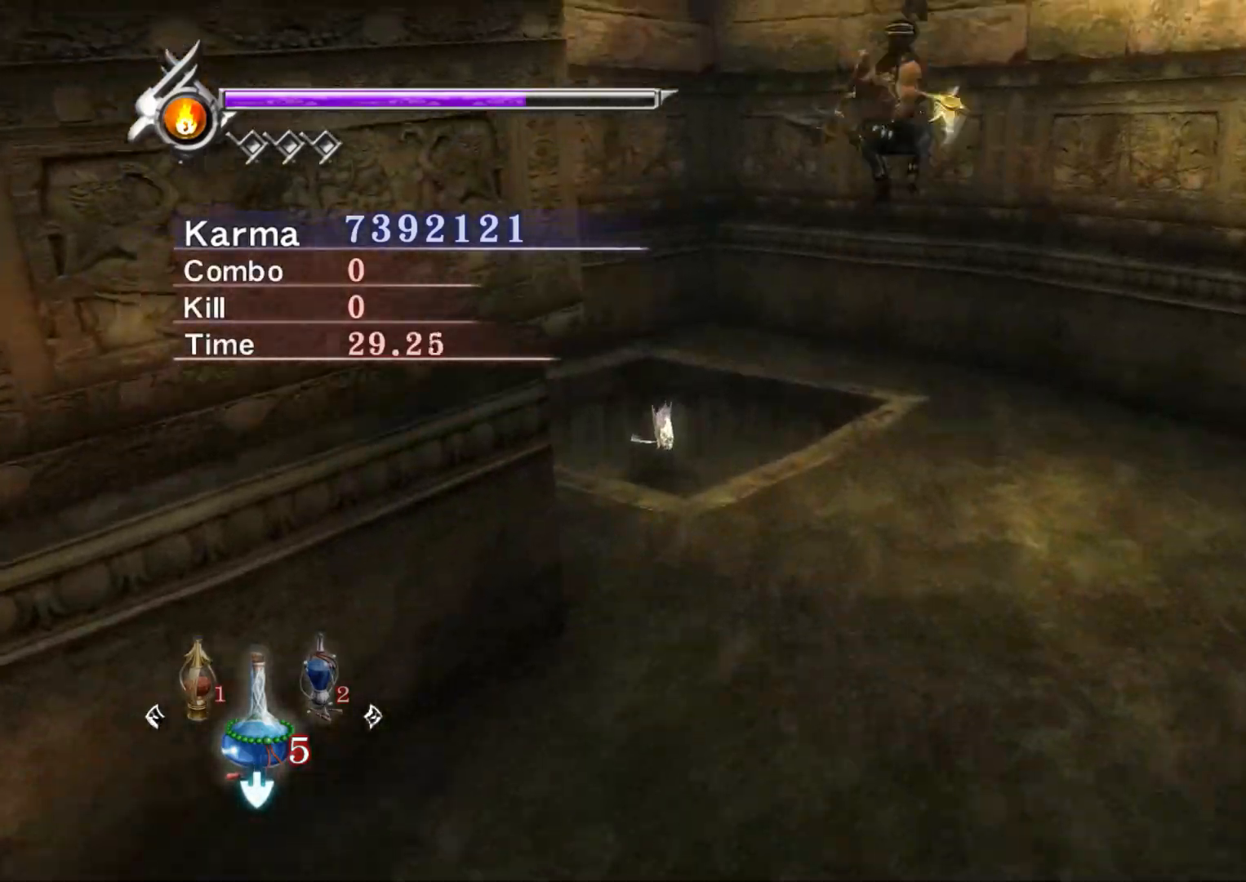
{"buttons": ["X"], "left_stick": "center", "right_stick": "up", "events": [[67, "X", "up"], [300, "right_stick", "up"], [483, "X", "down"]]}
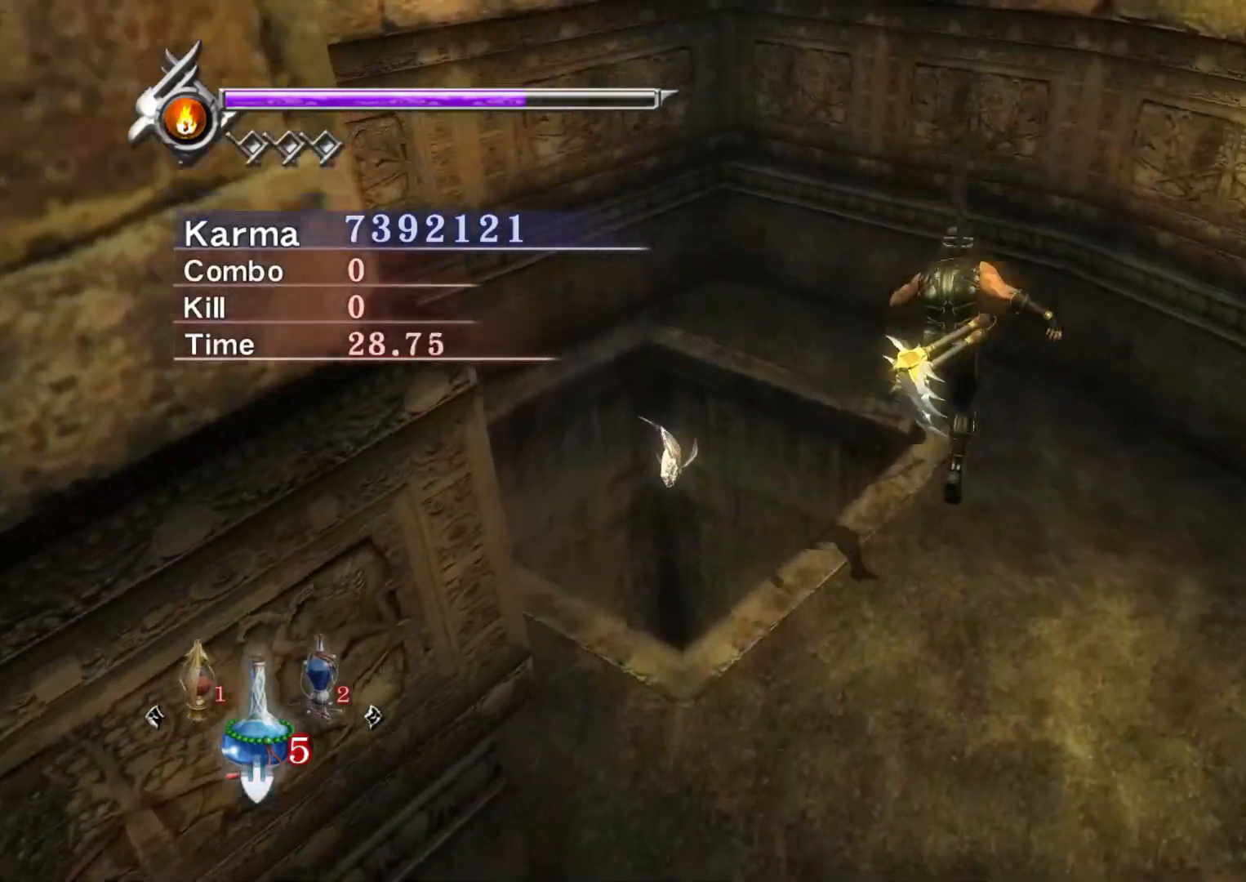
{"buttons": [], "left_stick": "center", "right_stick": "up", "events": [[67, "X", "up"], [167, "X", "down"], [267, "X", "up"], [367, "X", "down"], [450, "X", "up"]]}
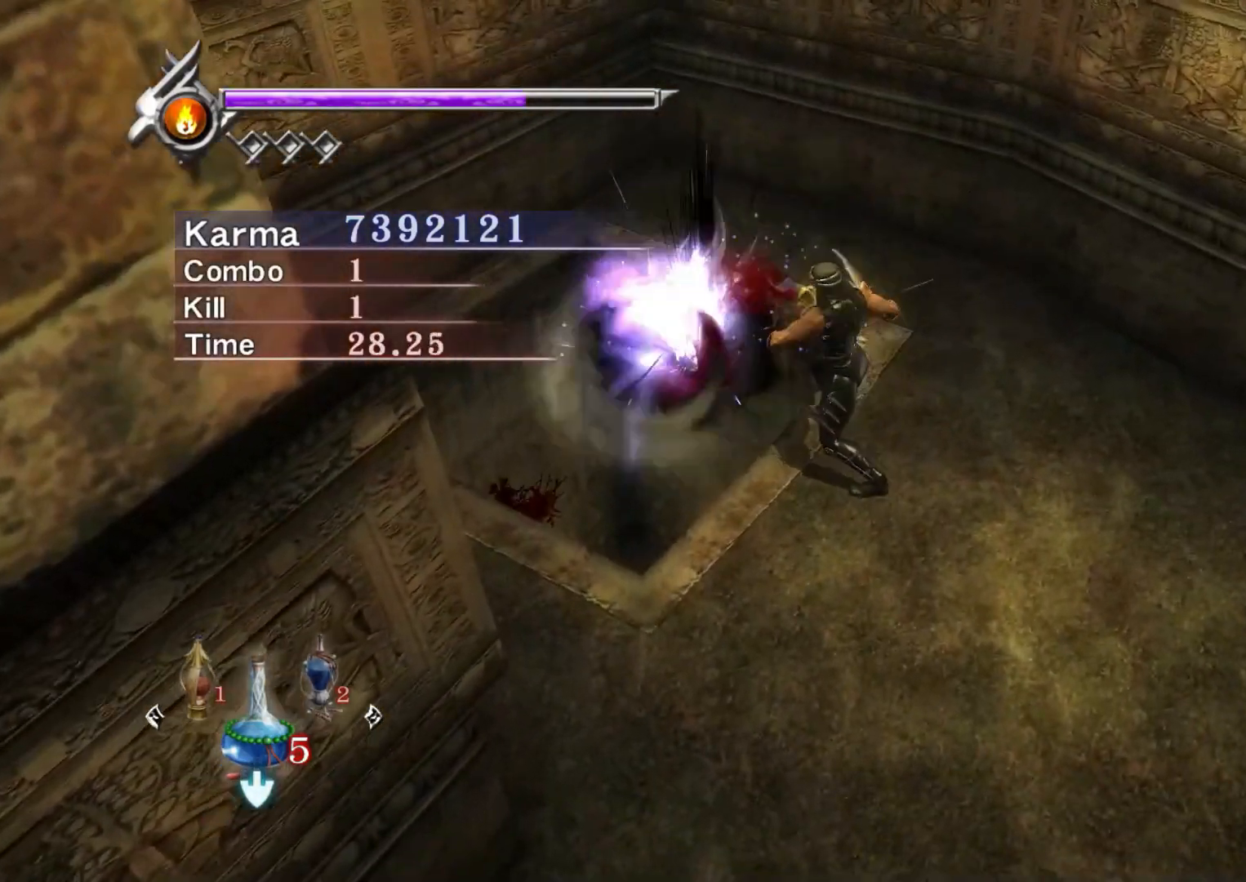
{"buttons": ["X"], "left_stick": "center", "right_stick": "up", "events": [[50, "X", "down"], [150, "X", "up"], [233, "X", "down"], [350, "X", "up"], [417, "X", "down"]]}
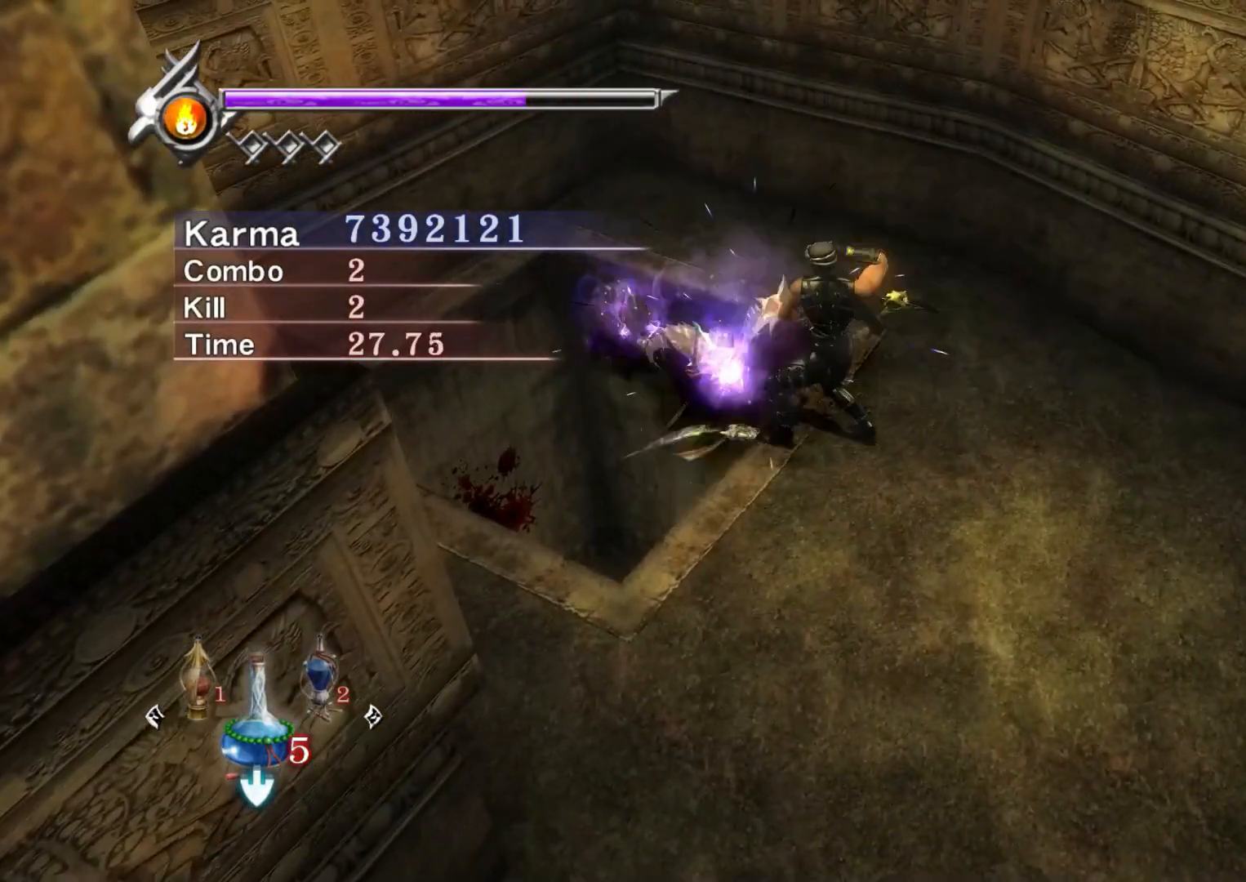
{"buttons": ["X"], "left_stick": "center", "right_stick": "up-left", "events": [[33, "X", "up"], [100, "X", "down"], [200, "X", "up"], [283, "X", "down"], [283, "right_stick", "center"], [383, "X", "up"], [417, "right_stick", "up-left"], [467, "X", "down"]]}
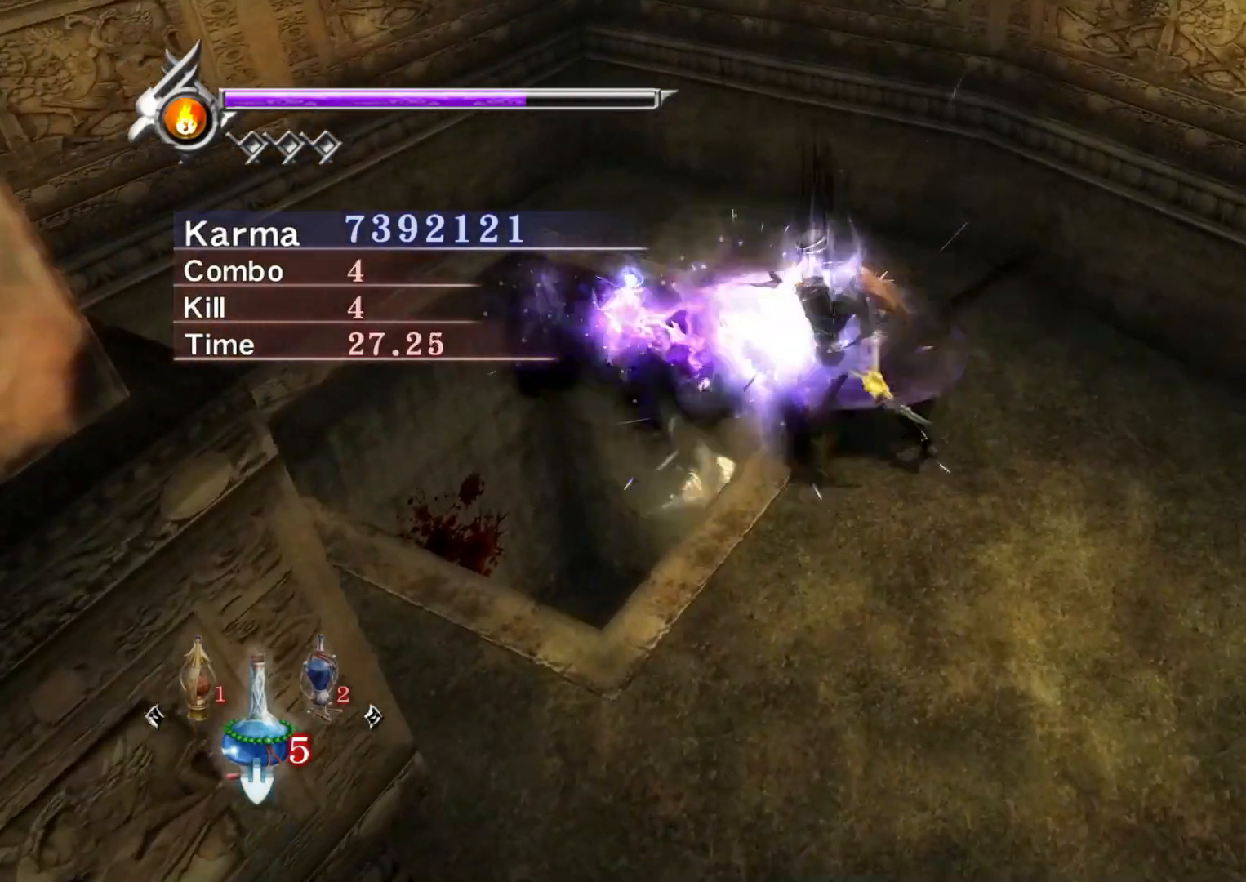
{"buttons": [], "left_stick": "center", "right_stick": "center", "events": [[33, "right_stick", "center"], [67, "X", "up"], [150, "X", "down"], [150, "right_stick", "left"], [233, "X", "up"], [300, "right_stick", "center"], [333, "X", "down"], [400, "X", "up"]]}
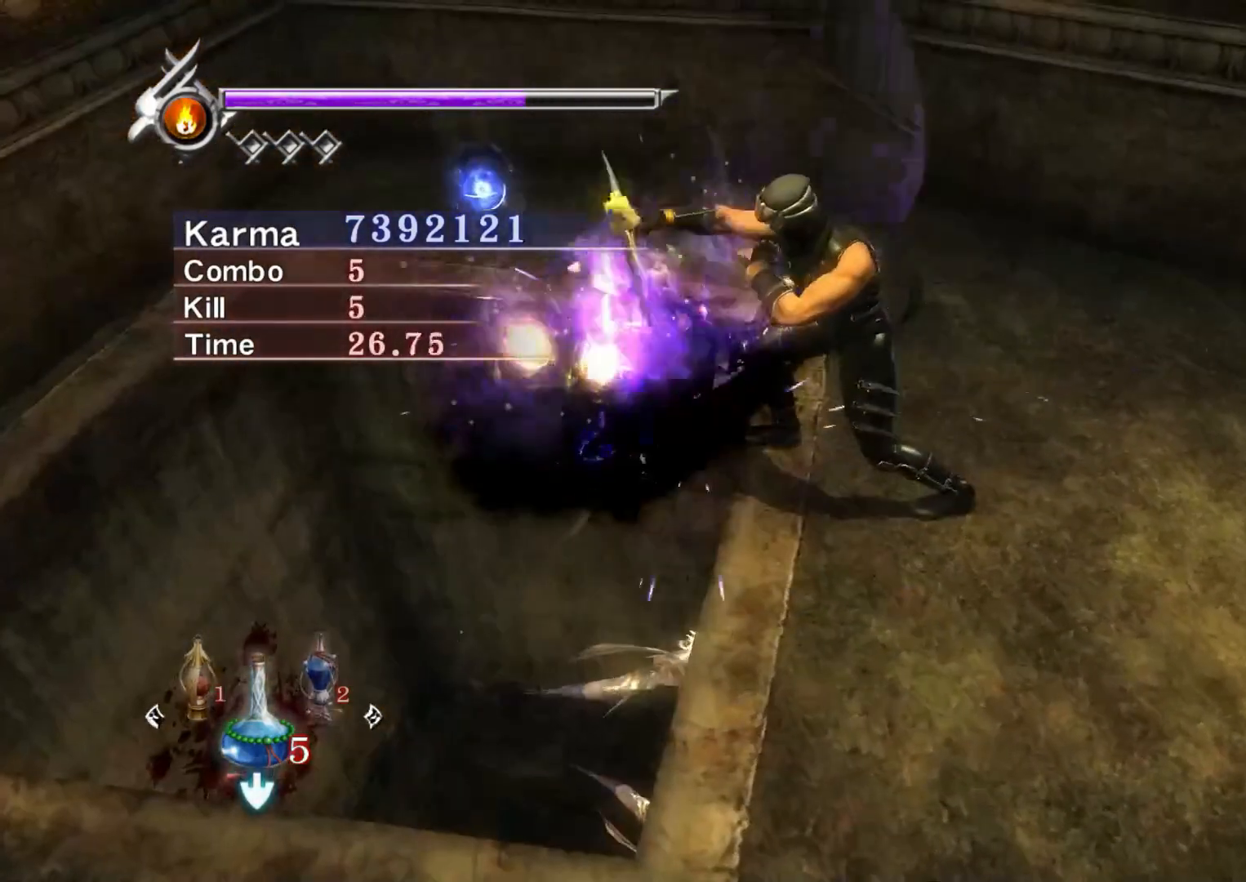
{"buttons": ["A"], "left_stick": "center", "right_stick": "center", "events": [[267, "A", "down"], [367, "A", "up"], [433, "A", "down"]]}
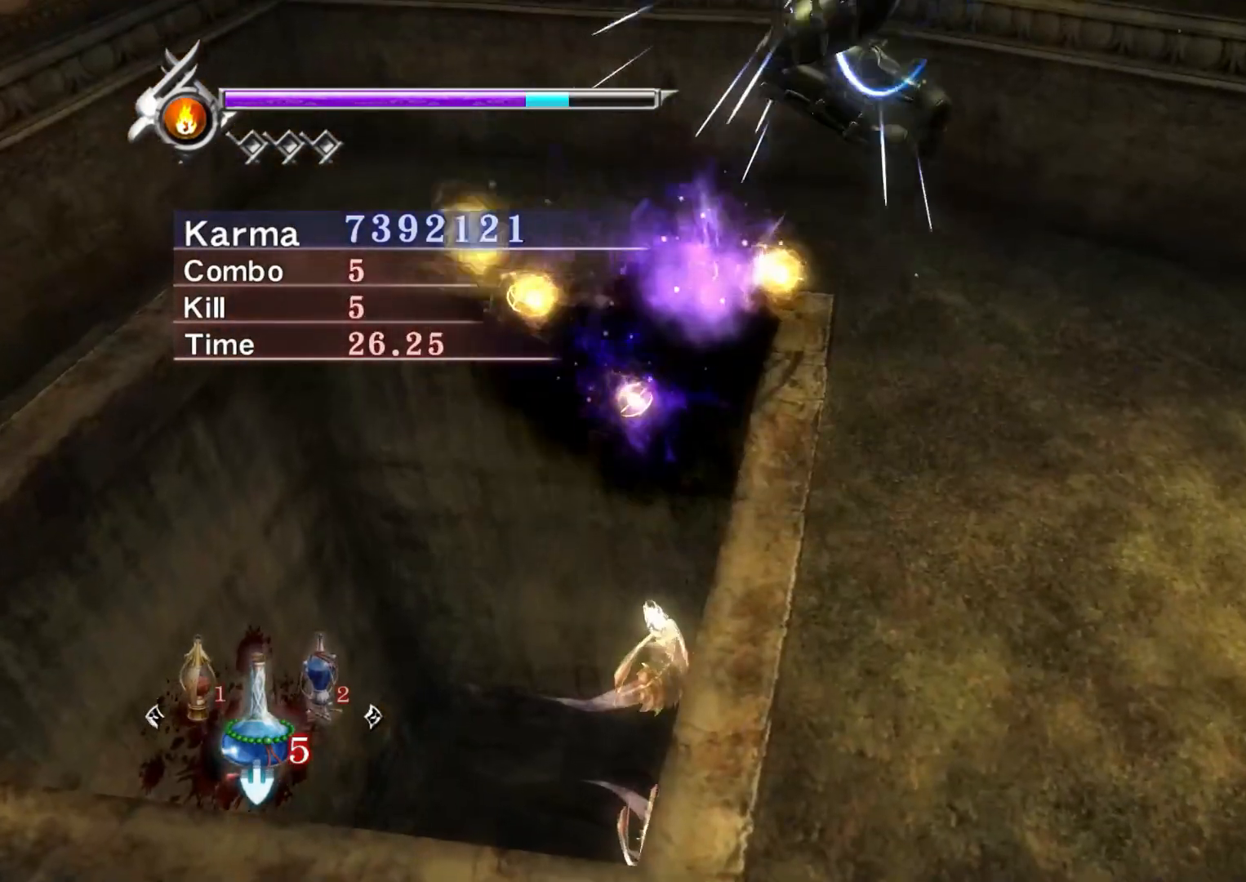
{"buttons": [], "left_stick": "center", "right_stick": "center", "events": [[67, "A", "up"], [100, "right_stick", "up-right"], [317, "X", "down"], [350, "right_stick", "center"], [433, "X", "up"]]}
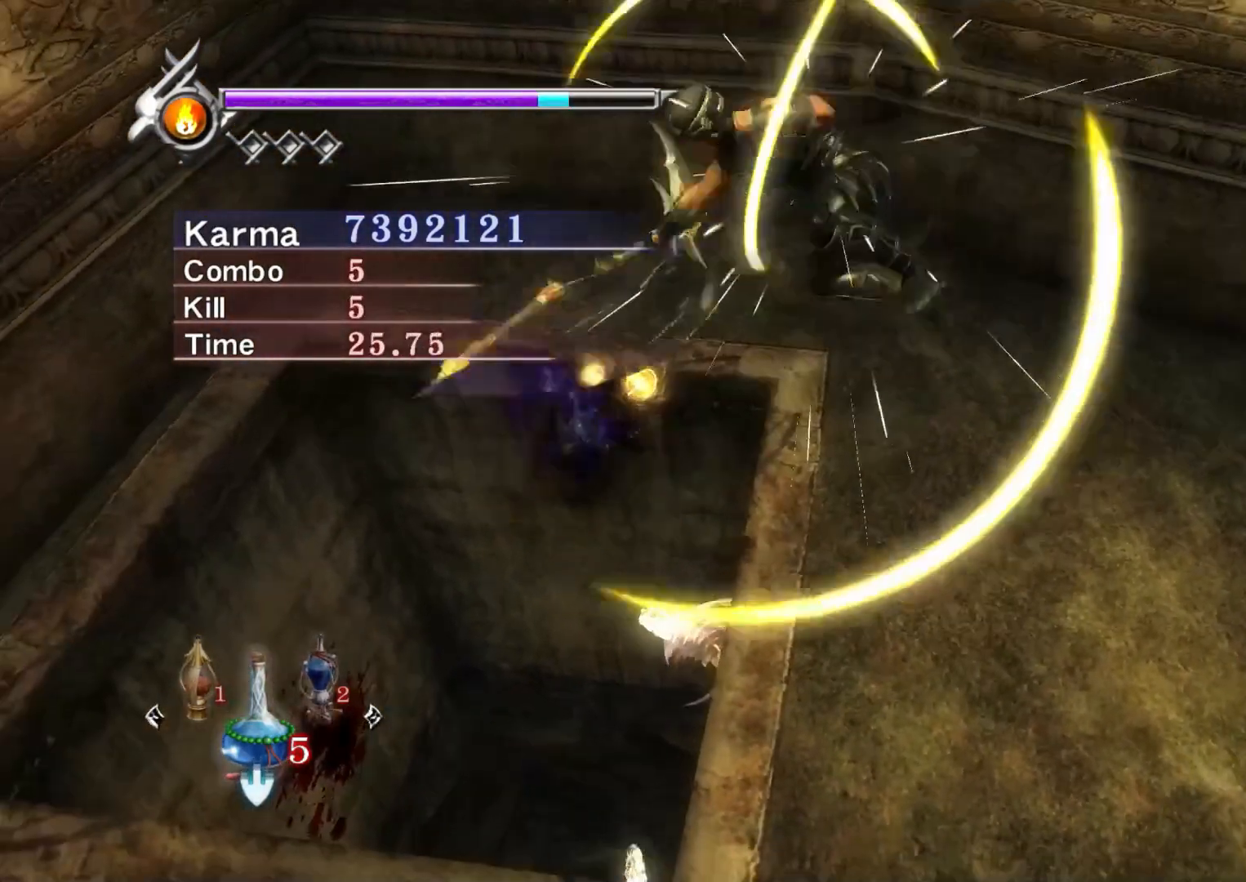
{"buttons": [], "left_stick": "center", "right_stick": "center", "events": [[67, "right_stick", "up-right"], [300, "right_stick", "center"], [333, "X", "down"], [433, "X", "up"]]}
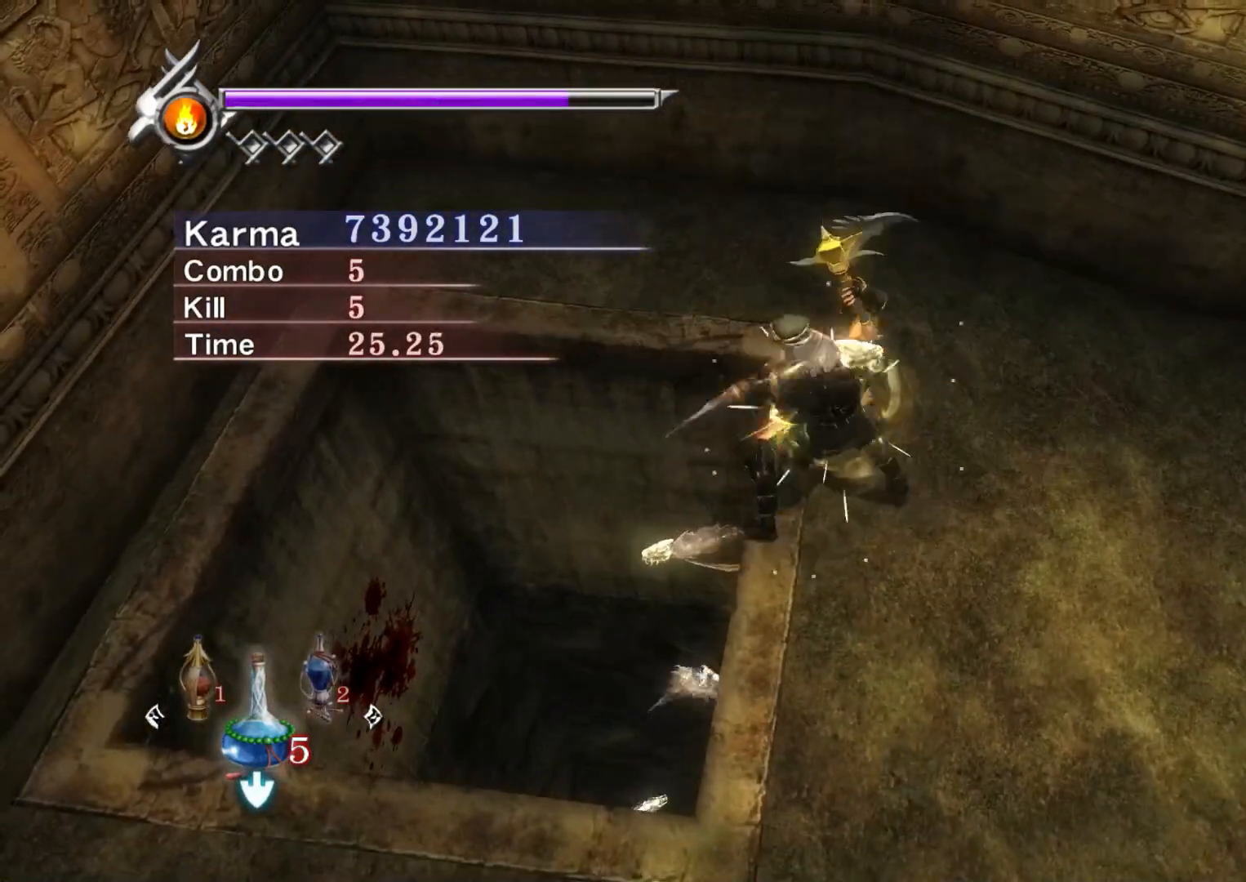
{"buttons": [], "left_stick": "center", "right_stick": "center", "events": [[17, "X", "down"], [117, "X", "up"], [150, "right_stick", "right"], [217, "X", "down"], [317, "X", "up"], [317, "right_stick", "center"], [383, "X", "down"], [500, "X", "up"]]}
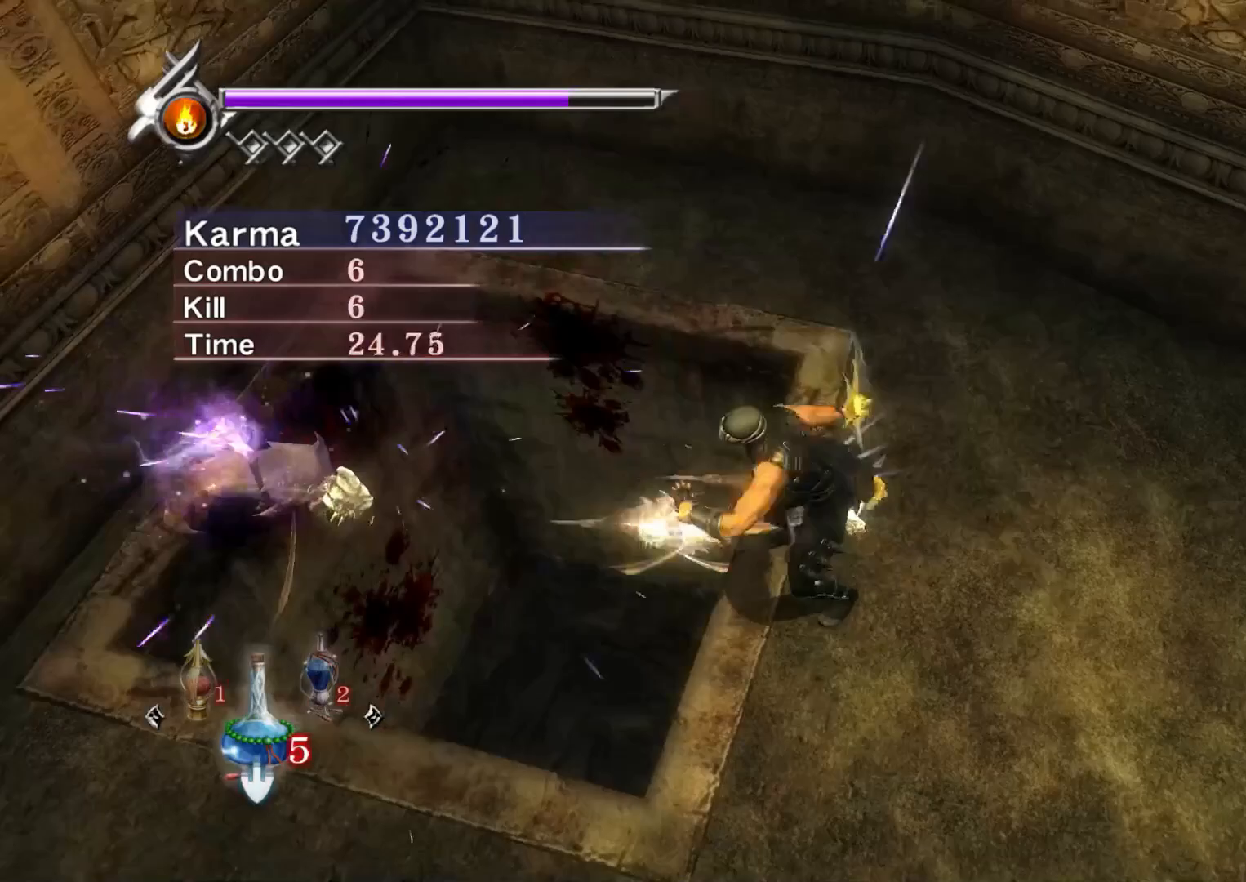
{"buttons": ["X"], "left_stick": "center", "right_stick": "down-left", "events": [[83, "X", "down"], [183, "X", "up"], [183, "right_stick", "left"], [267, "X", "down"], [300, "right_stick", "center"], [383, "X", "up"], [383, "right_stick", "down-left"], [450, "X", "down"]]}
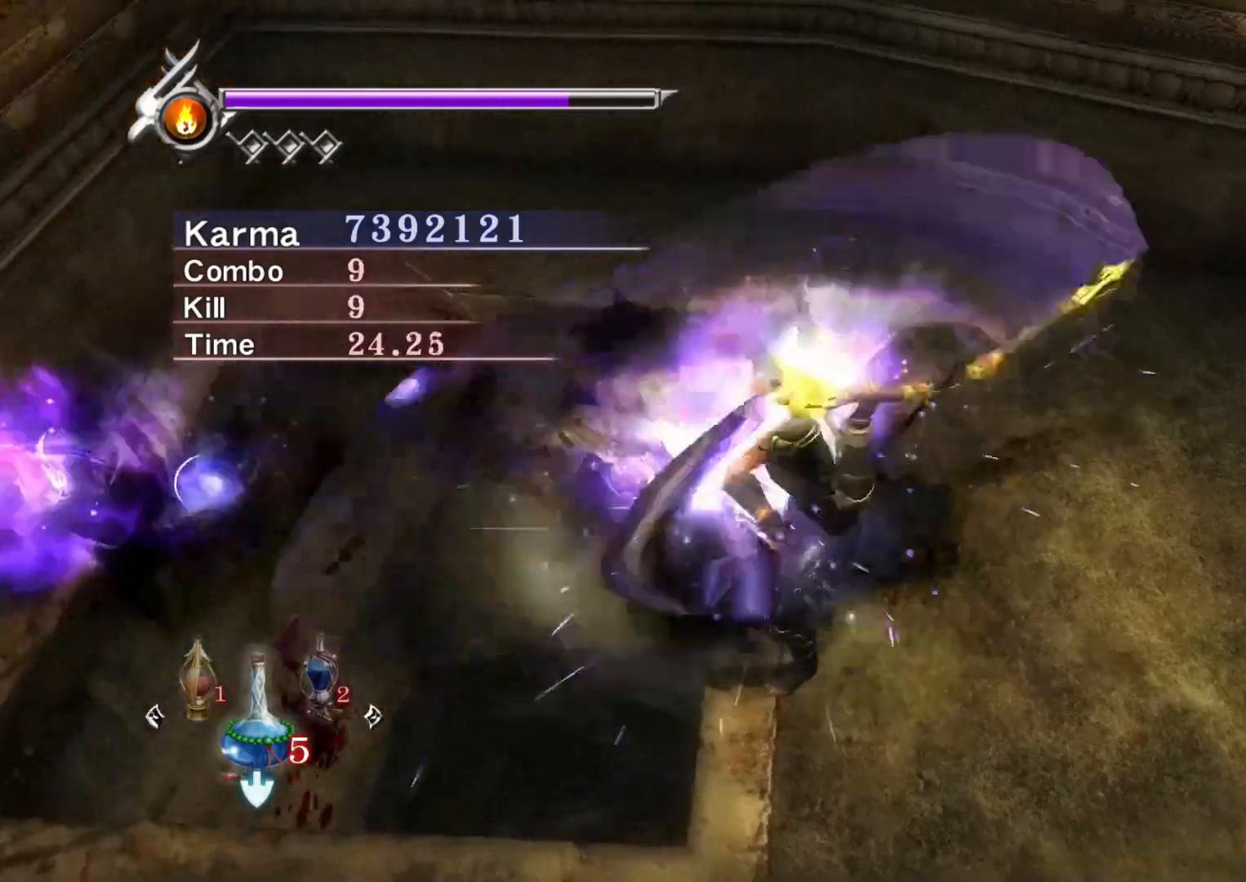
{"buttons": [], "left_stick": "center", "right_stick": "up-right", "events": [[50, "X", "up"], [50, "right_stick", "center"], [133, "X", "down"], [233, "X", "up"], [300, "X", "down"], [400, "X", "up"], [500, "right_stick", "up-right"]]}
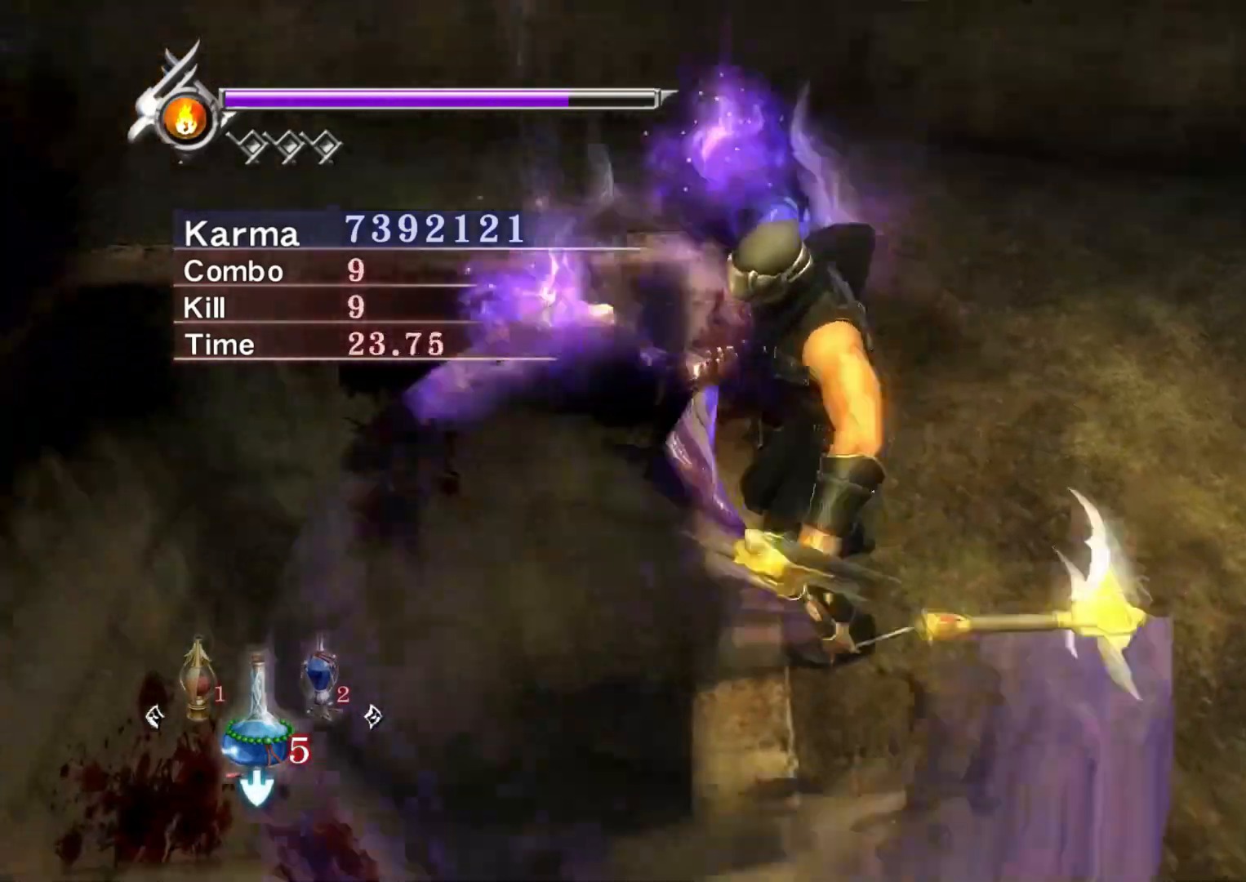
{"buttons": [], "left_stick": "center", "right_stick": "center", "events": [[367, "A", "down"], [433, "A", "up"], [450, "right_stick", "center"]]}
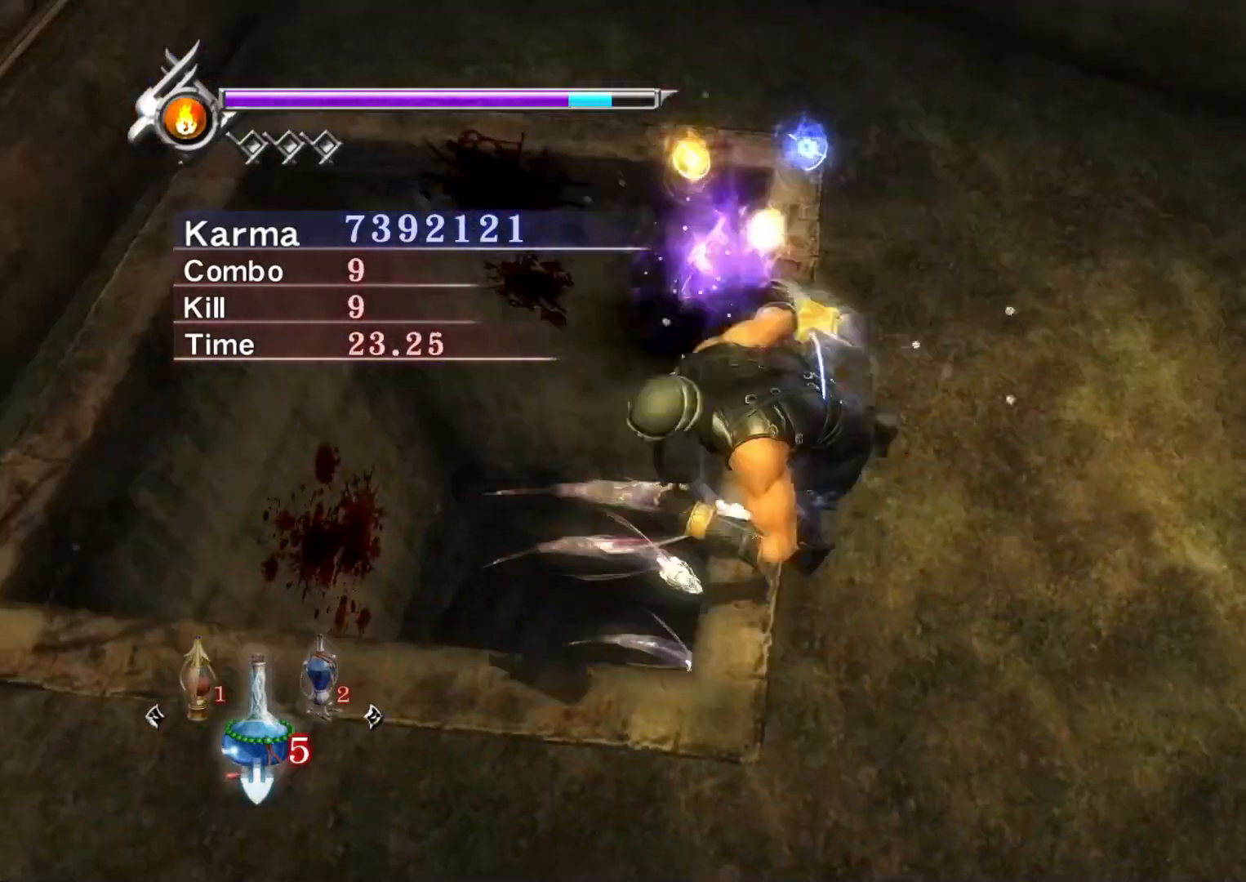
{"buttons": ["X"], "left_stick": "center", "right_stick": "center", "events": [[17, "A", "down"], [167, "A", "up"], [233, "right_stick", "up-right"], [433, "X", "down"], [433, "right_stick", "center"]]}
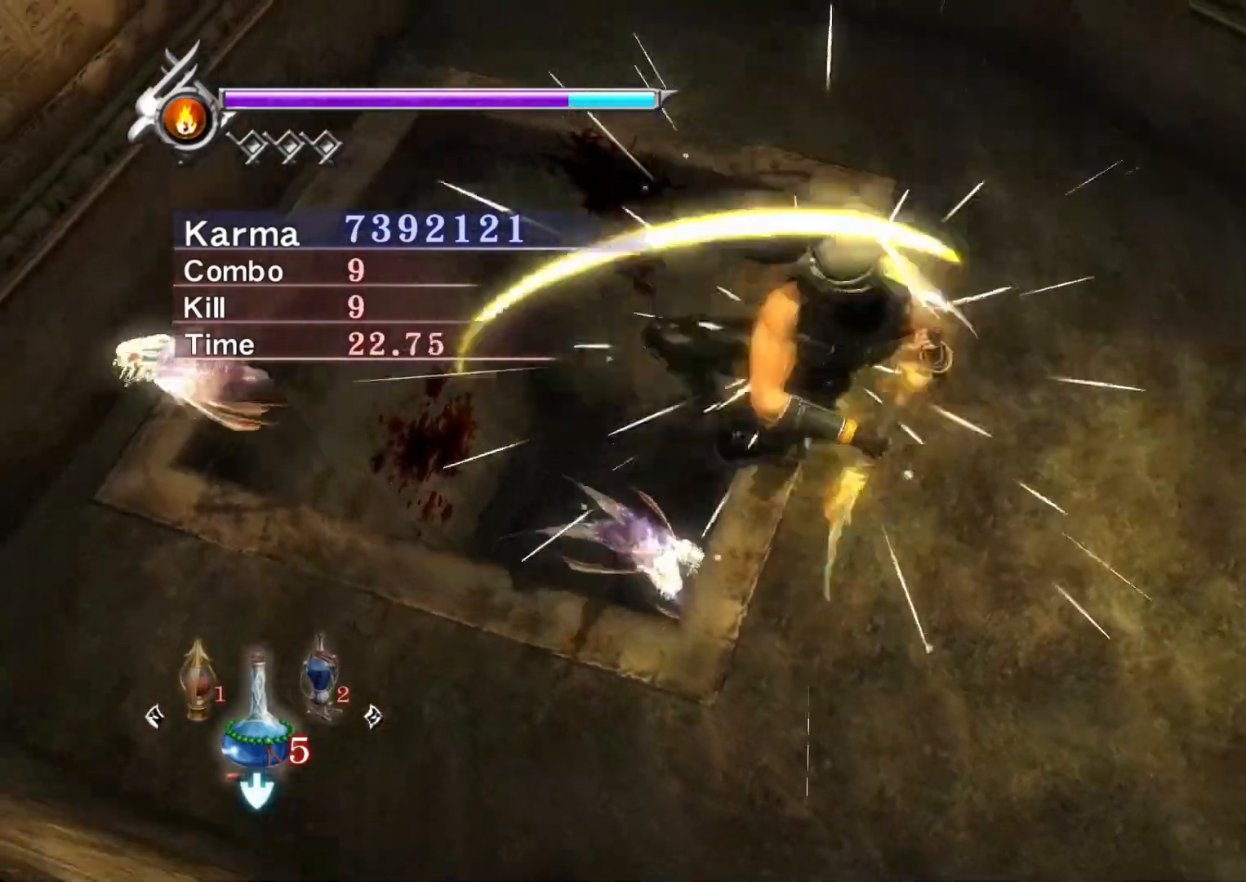
{"buttons": ["X"], "left_stick": "center", "right_stick": "center", "events": [[50, "X", "up"], [433, "X", "down"]]}
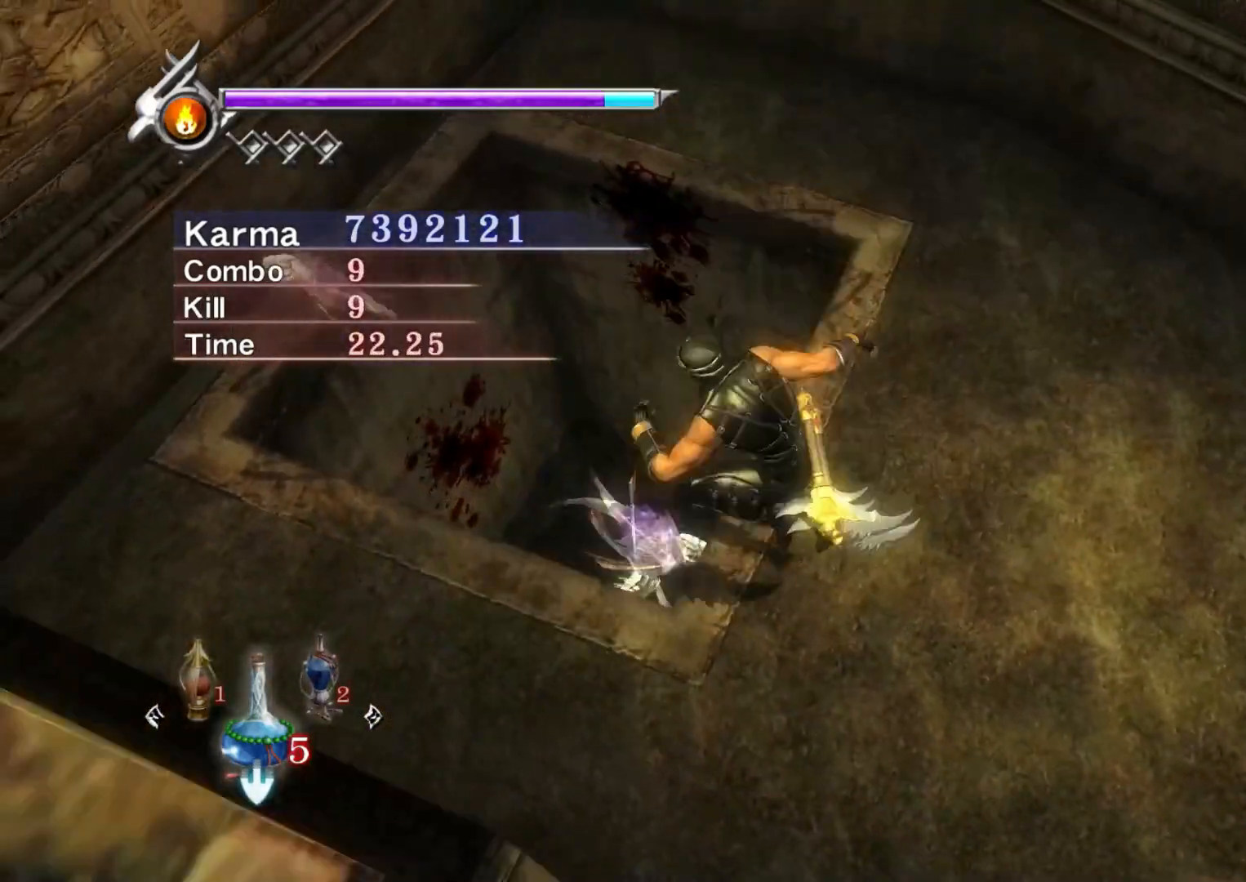
{"buttons": ["X"], "left_stick": "center", "right_stick": "center", "events": [[17, "X", "up"], [100, "X", "down"], [117, "right_stick", "right"], [217, "X", "up"], [283, "X", "down"], [417, "X", "up"], [417, "right_stick", "center"], [500, "X", "down"]]}
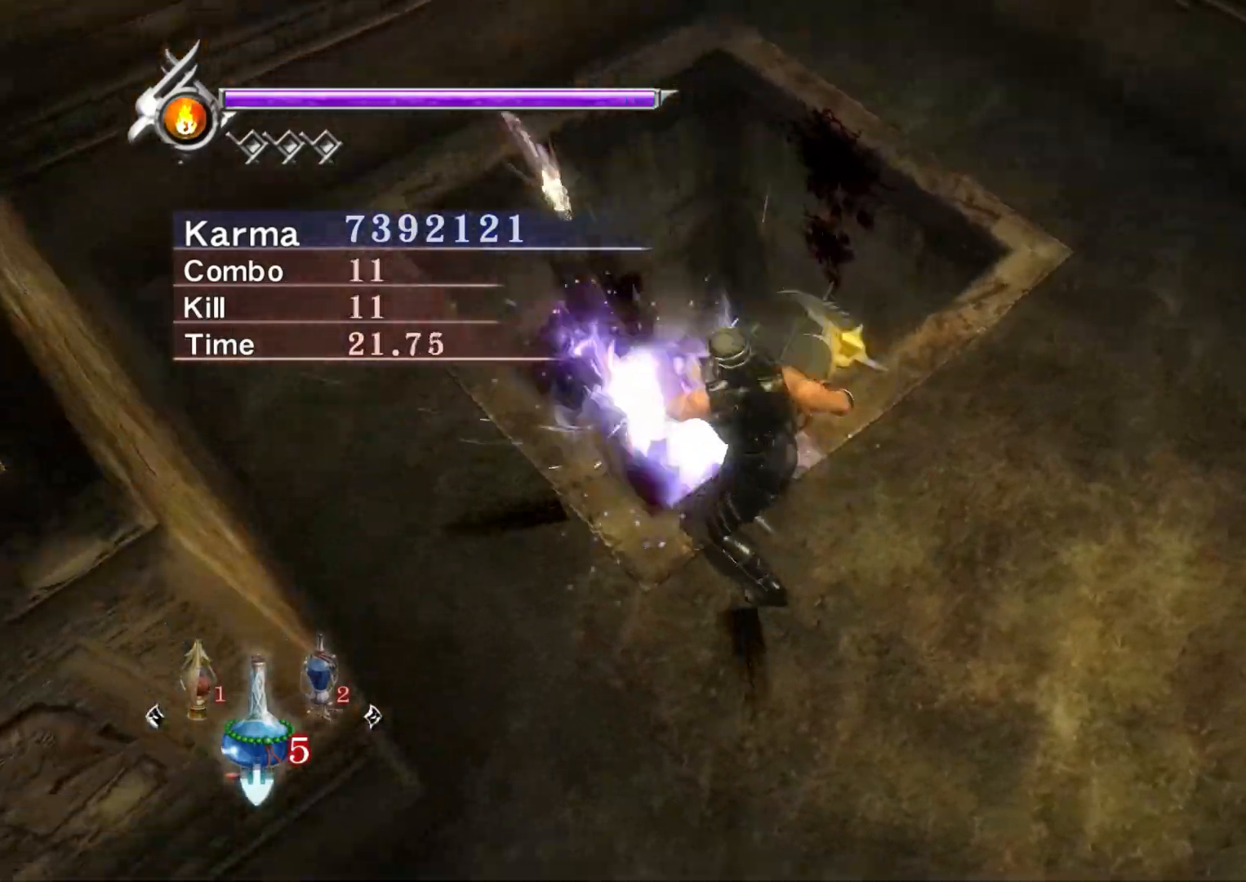
{"buttons": [], "left_stick": "center", "right_stick": "down-left", "events": [[117, "X", "up"], [133, "right_stick", "down-left"], [200, "X", "down"], [300, "X", "up"], [317, "right_stick", "center"], [383, "X", "down"], [483, "X", "up"], [483, "right_stick", "down-left"]]}